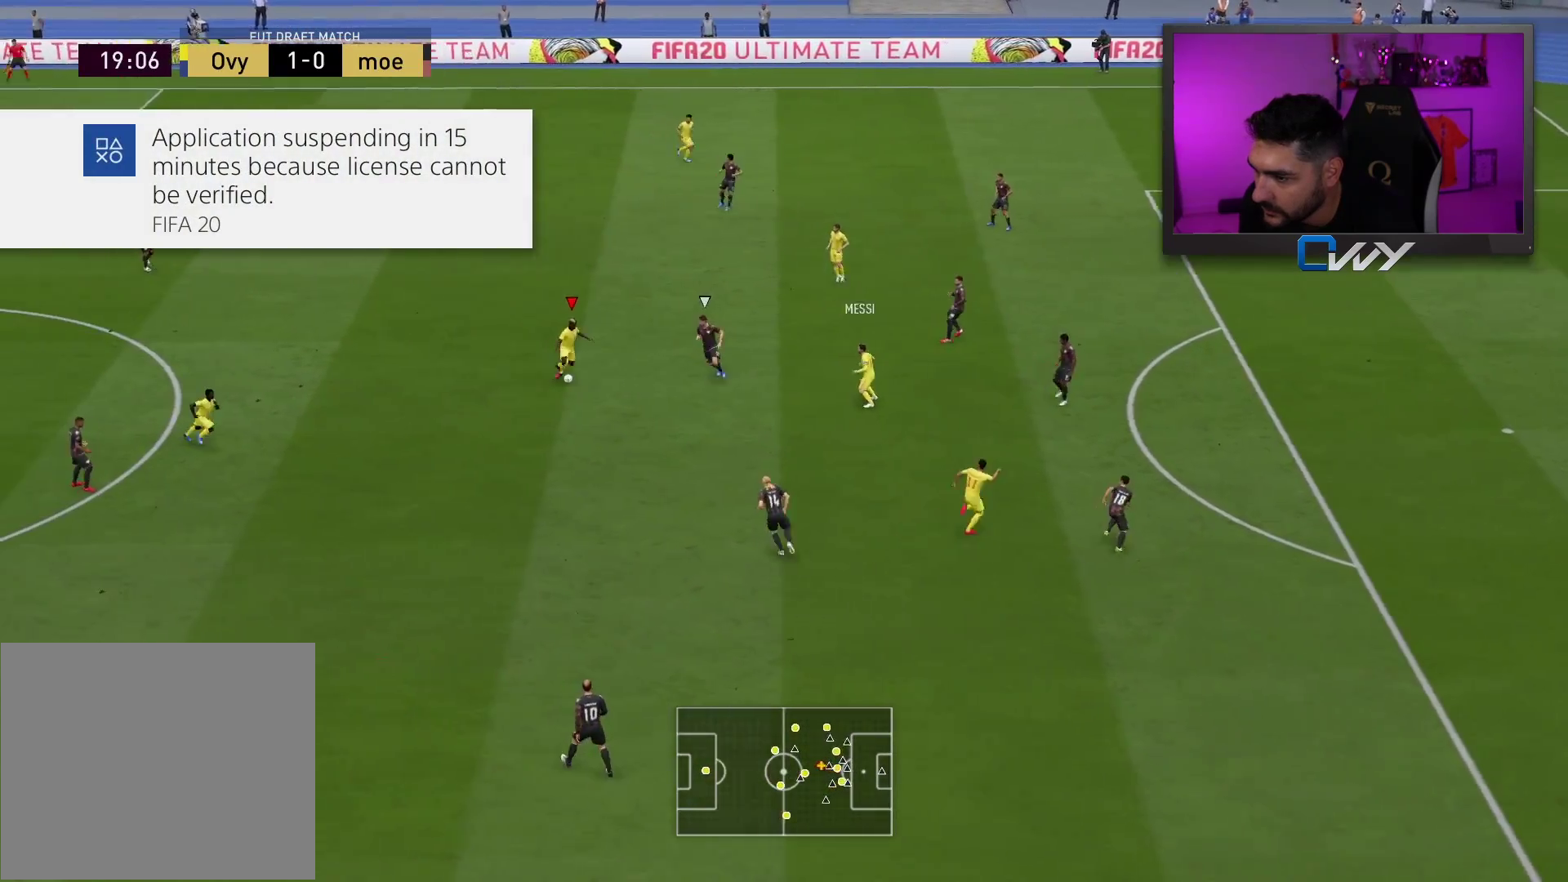
Gameplay with a controller (PlayStation layout); each line is a JSON object with the inputs held at the frame after it. "events" lists button and stick changes between this image and that frame as [ms after this image, input, new state], when the widget could be followed in between.
{"buttons": [], "left_stick": "up-right", "right_stick": "center", "events": [[317, "CROSS", "down"], [317, "left_stick", "up-right"], [383, "CROSS", "up"]]}
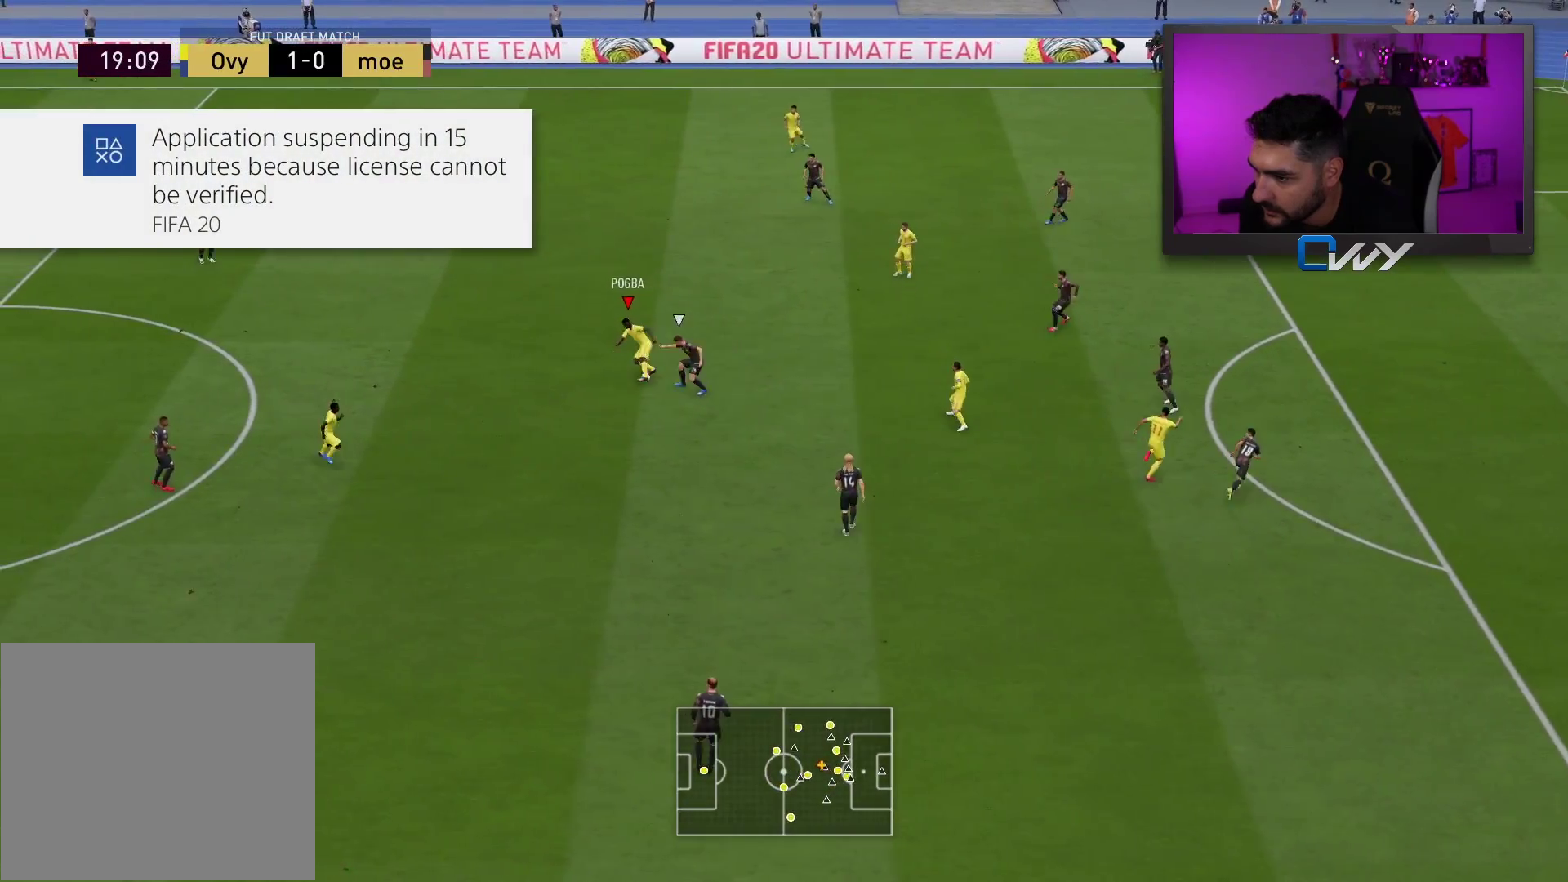
{"buttons": [], "left_stick": "down-right", "right_stick": "center", "events": [[250, "left_stick", "down-right"]]}
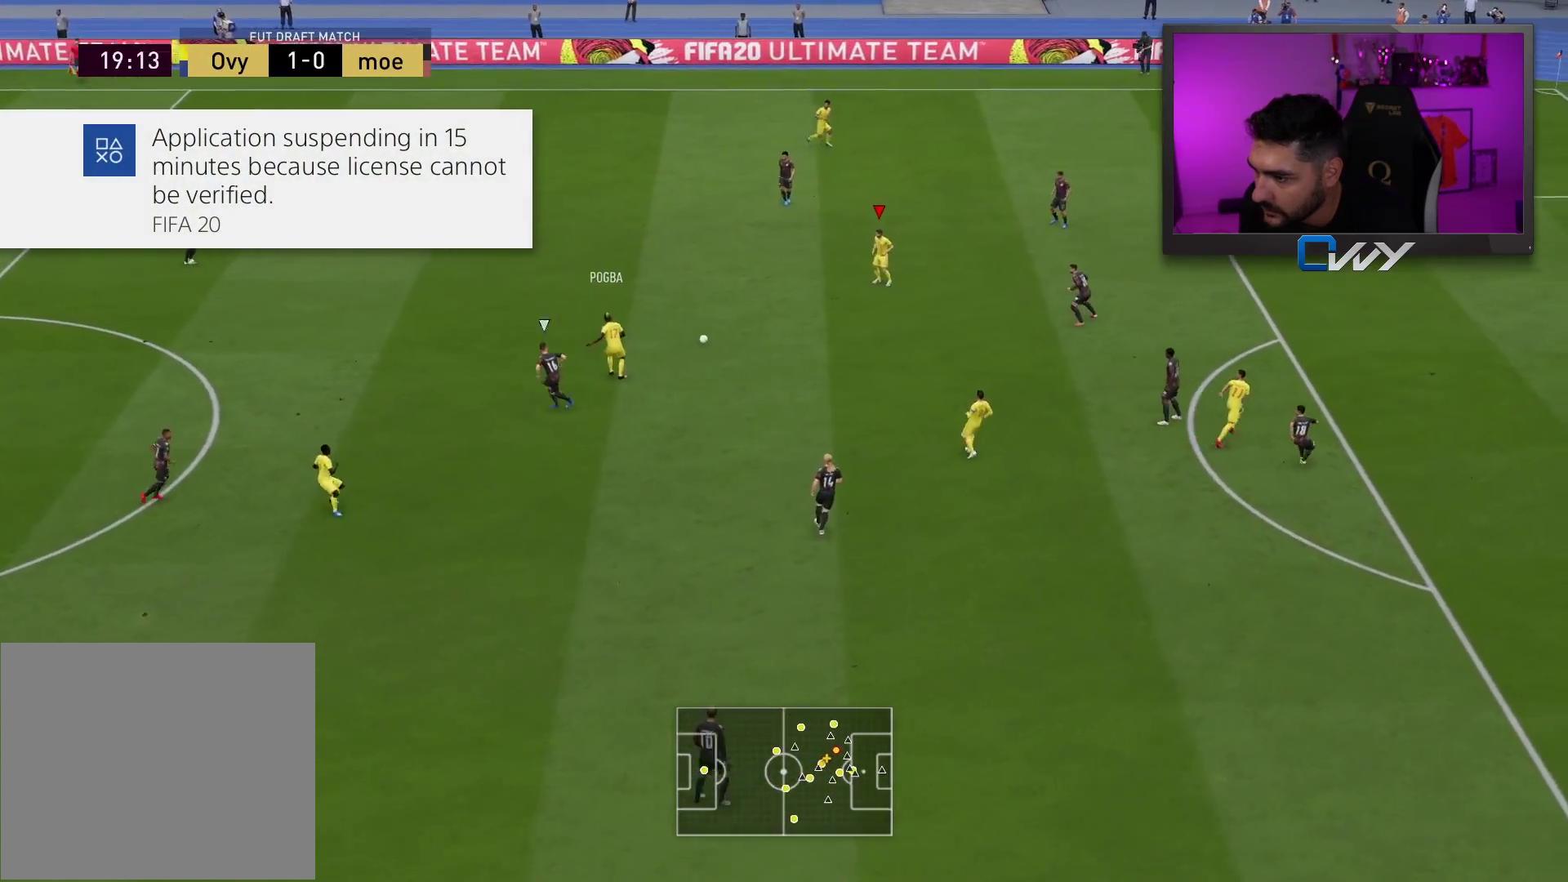
{"buttons": [], "left_stick": "down-right", "right_stick": "center", "events": [[117, "CROSS", "down"], [283, "CROSS", "up"]]}
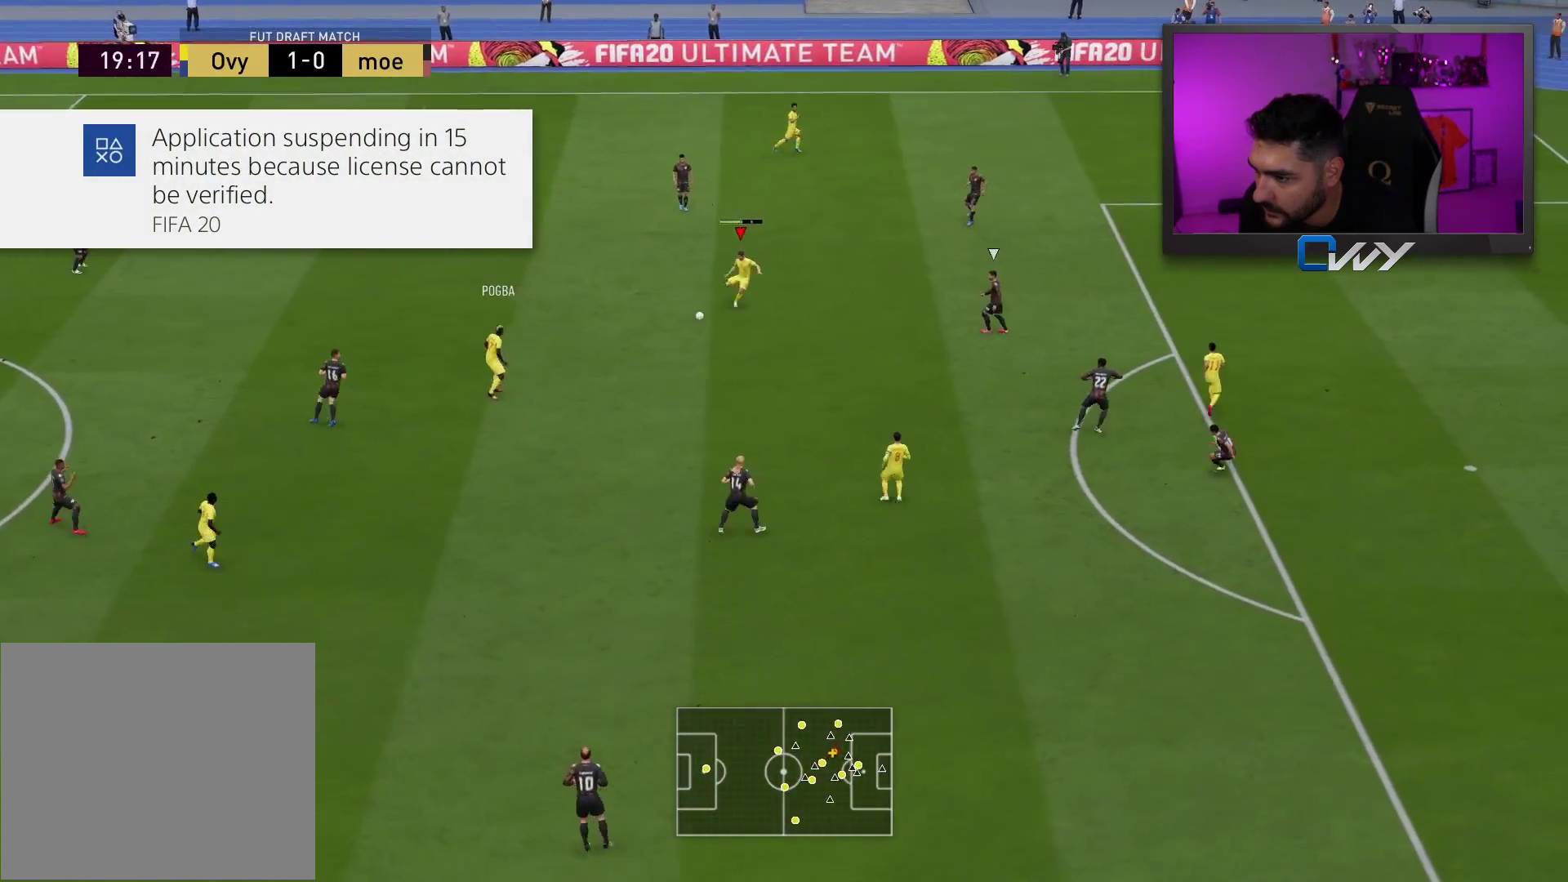
{"buttons": [], "left_stick": "right", "right_stick": "center", "events": [[500, "left_stick", "right"]]}
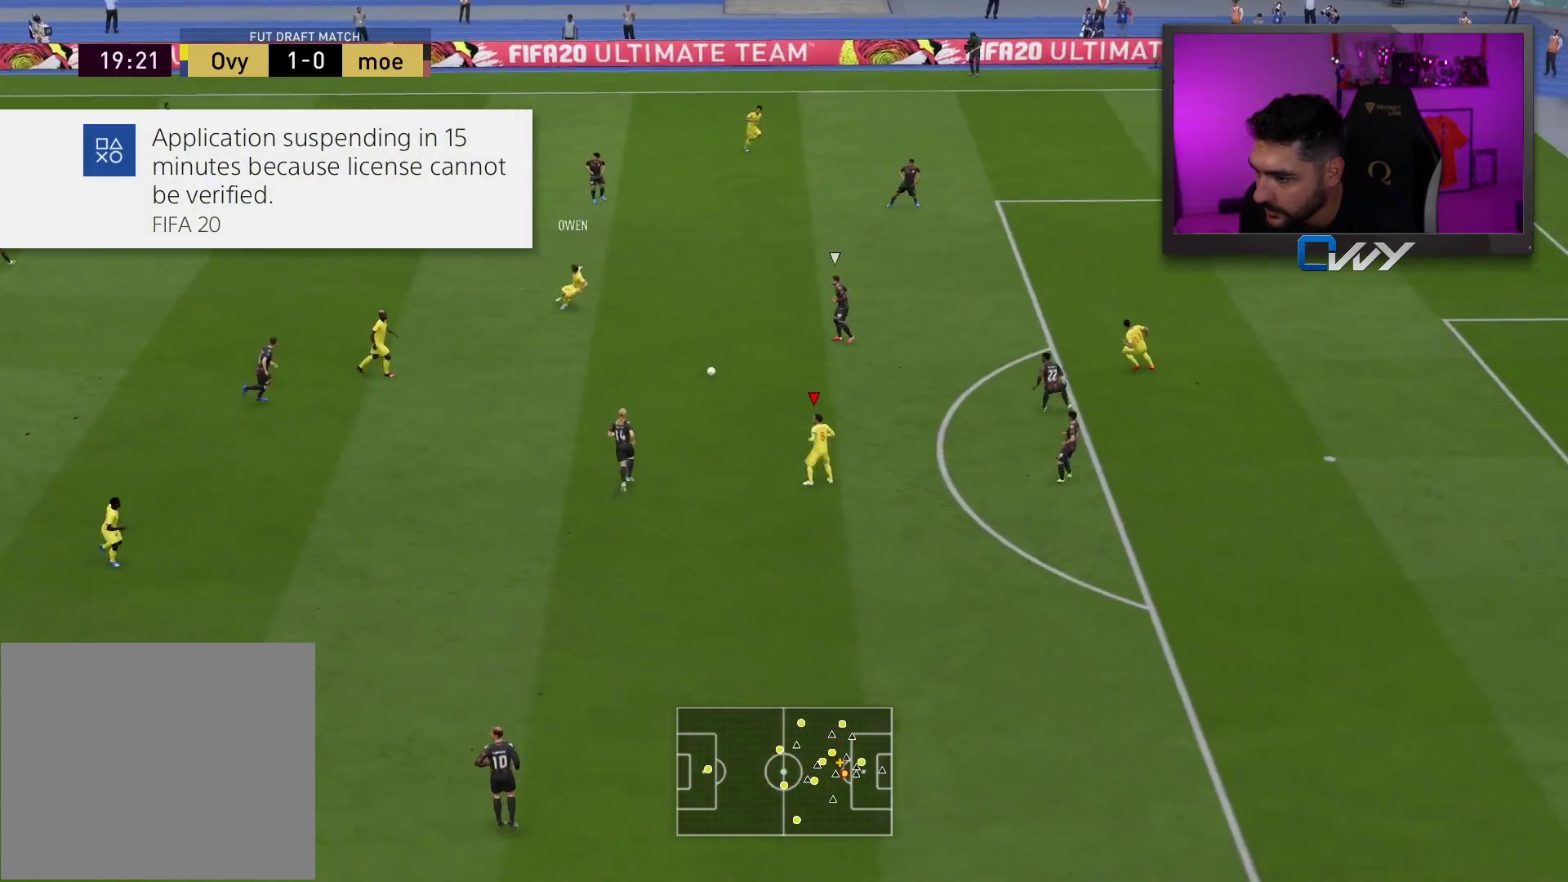
{"buttons": [], "left_stick": "up-right", "right_stick": "center", "events": [[17, "left_stick", "up-right"]]}
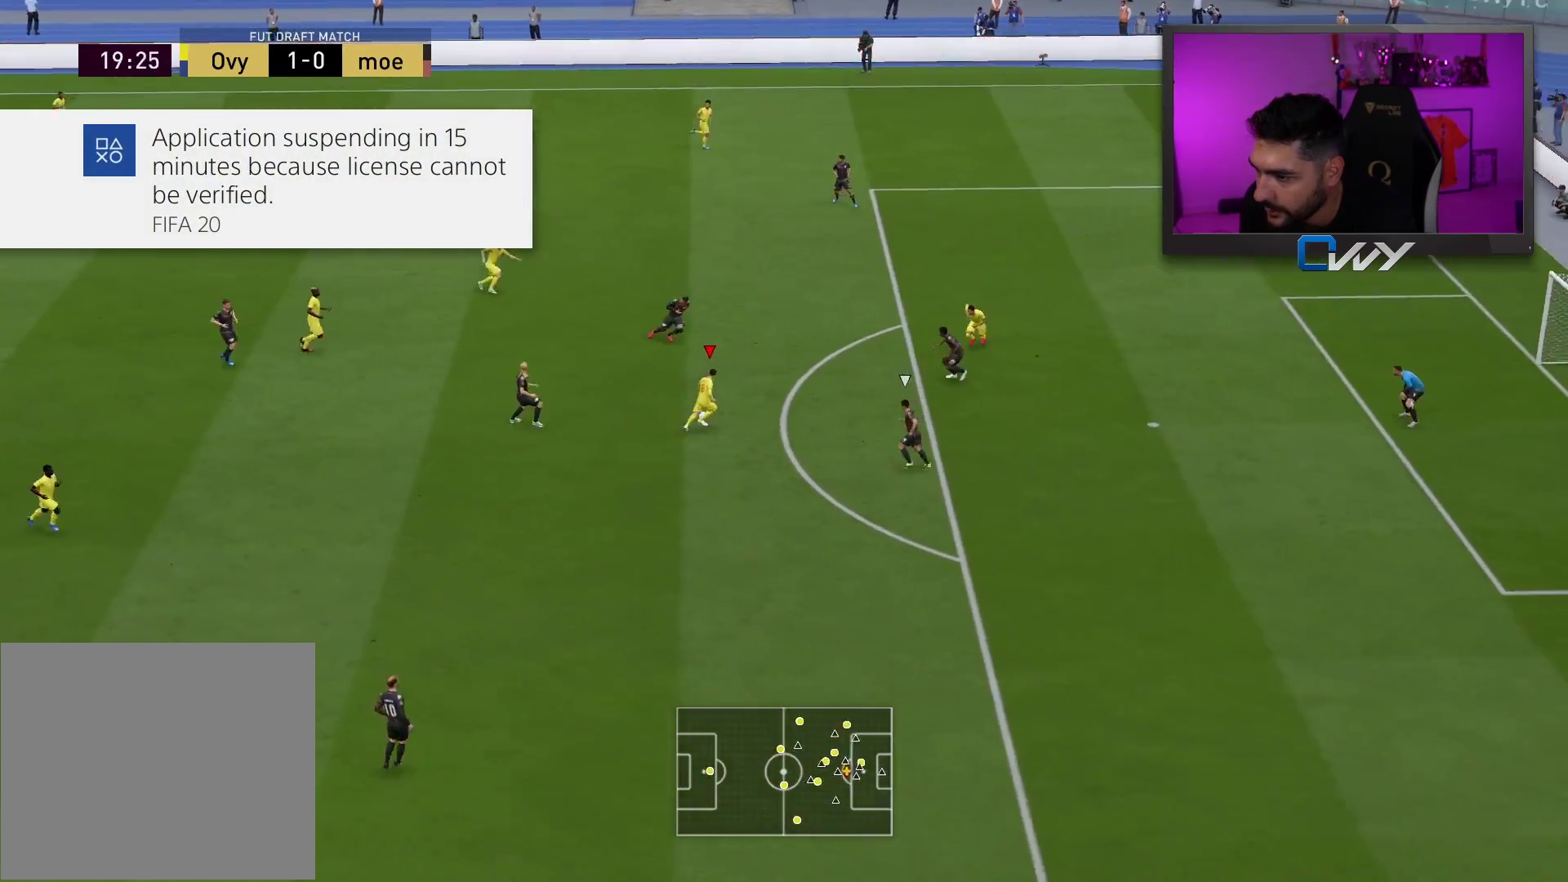
{"buttons": ["R1"], "left_stick": "up-right", "right_stick": "center", "events": [[17, "R1", "down"], [50, "CIRCLE", "down"], [267, "CIRCLE", "up"]]}
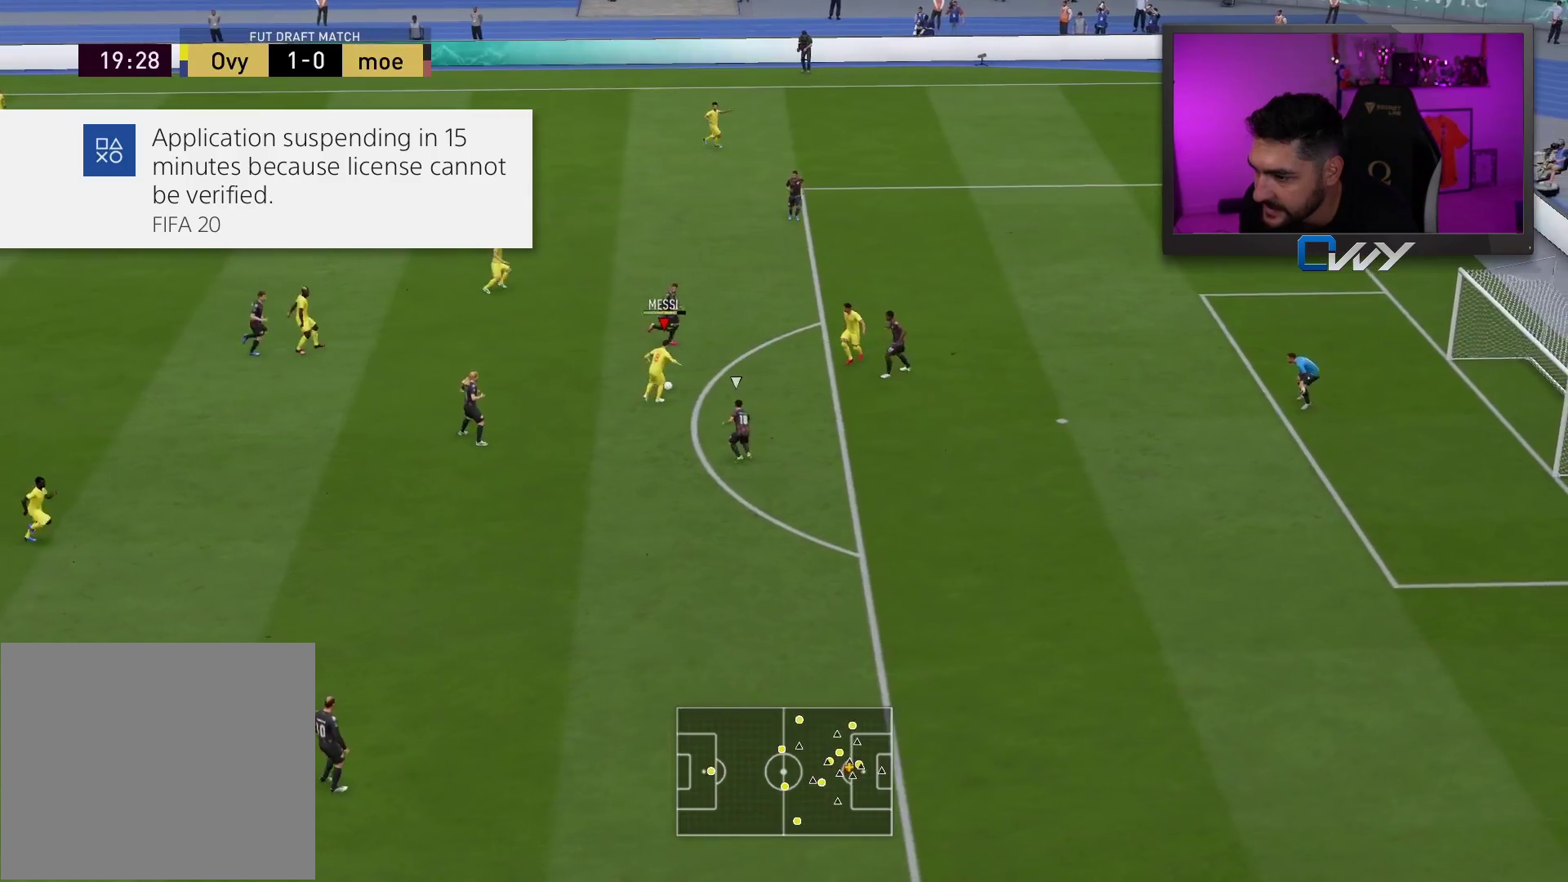
{"buttons": ["R1"], "left_stick": "up-right", "right_stick": "center", "events": []}
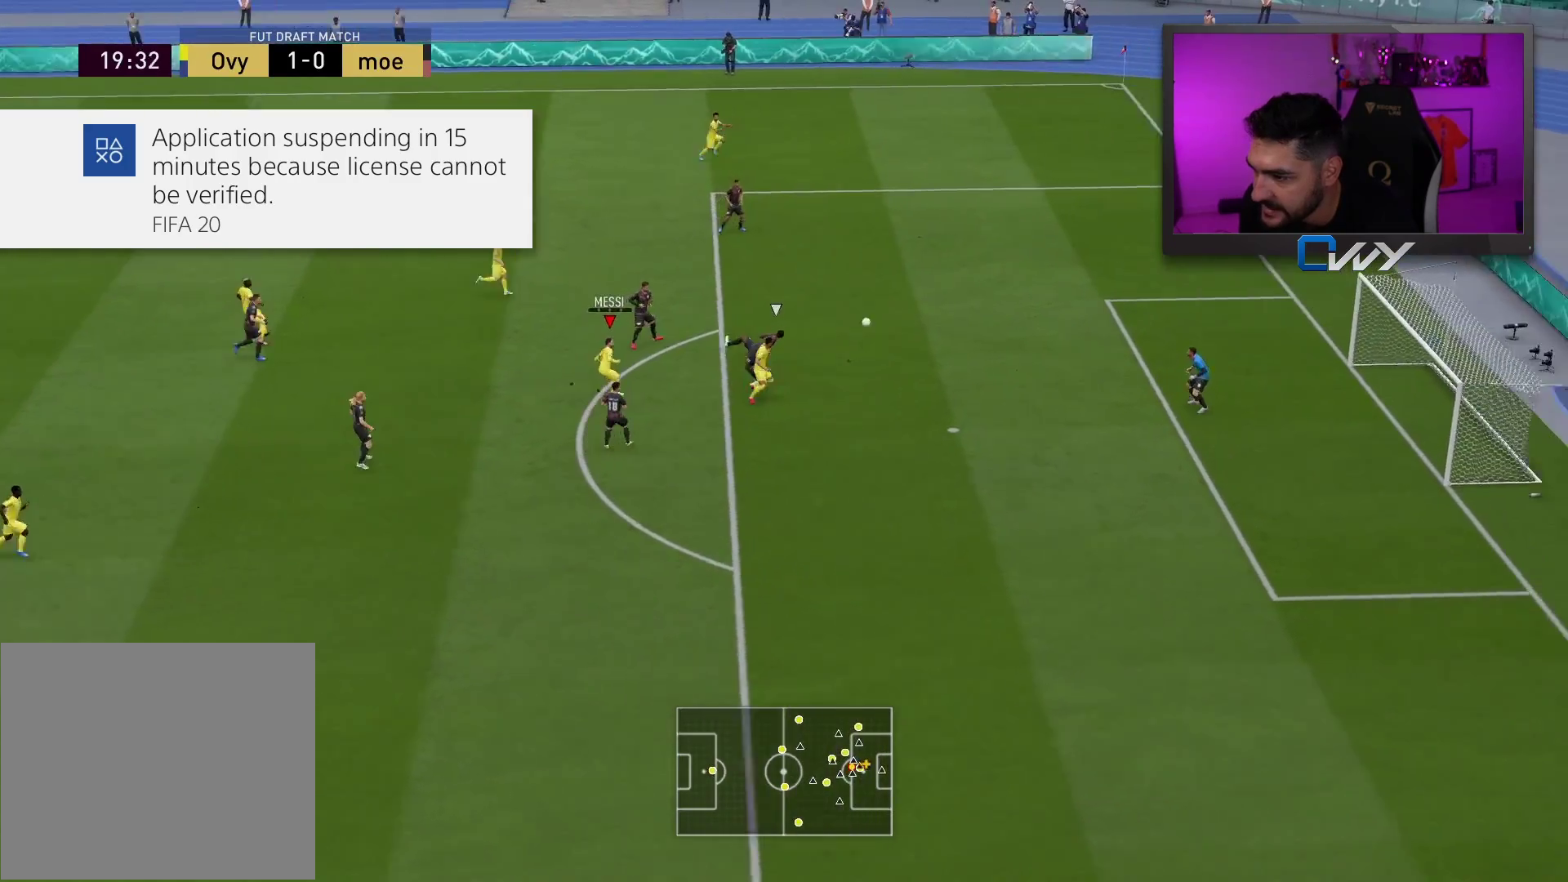
{"buttons": ["R1"], "left_stick": "up-right", "right_stick": "center", "events": []}
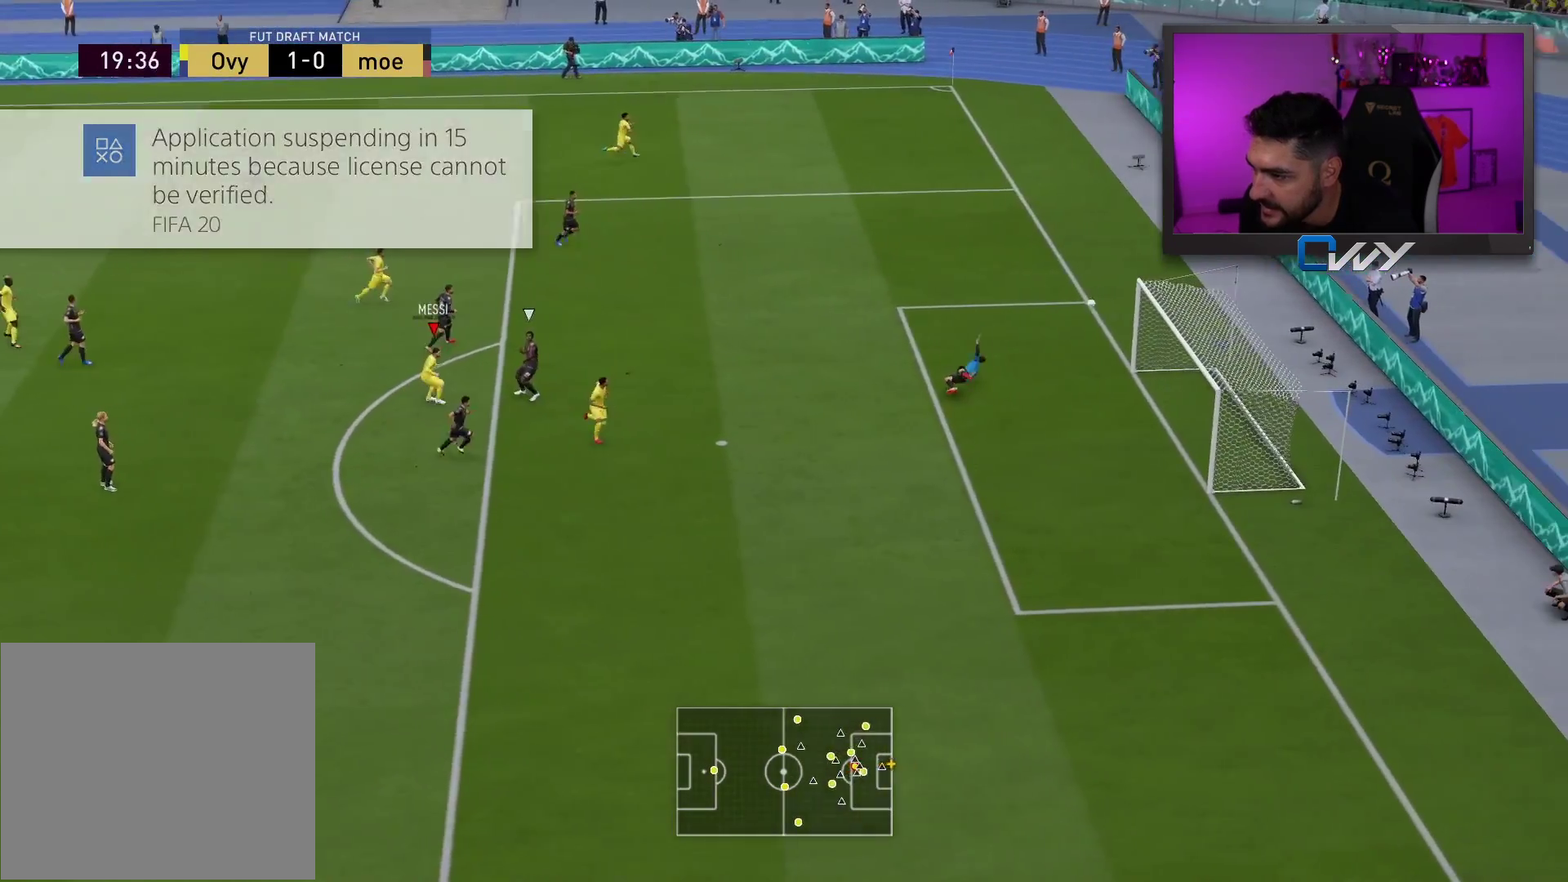
{"buttons": [], "left_stick": "up-right", "right_stick": "center", "events": [[433, "R1", "up"]]}
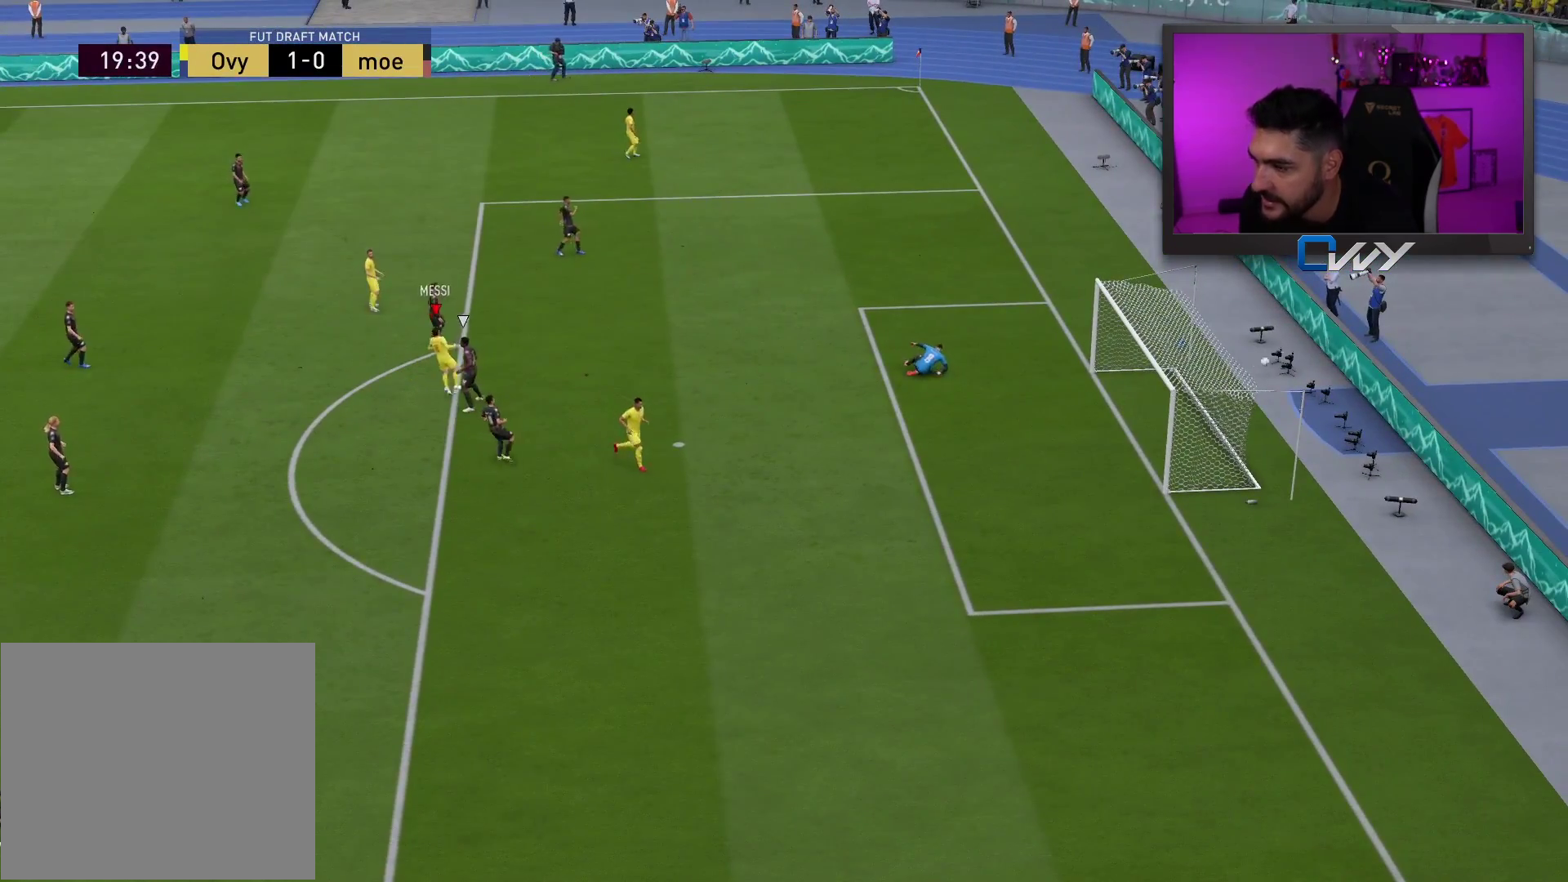
{"buttons": [], "left_stick": "center", "right_stick": "center", "events": [[17, "left_stick", "center"]]}
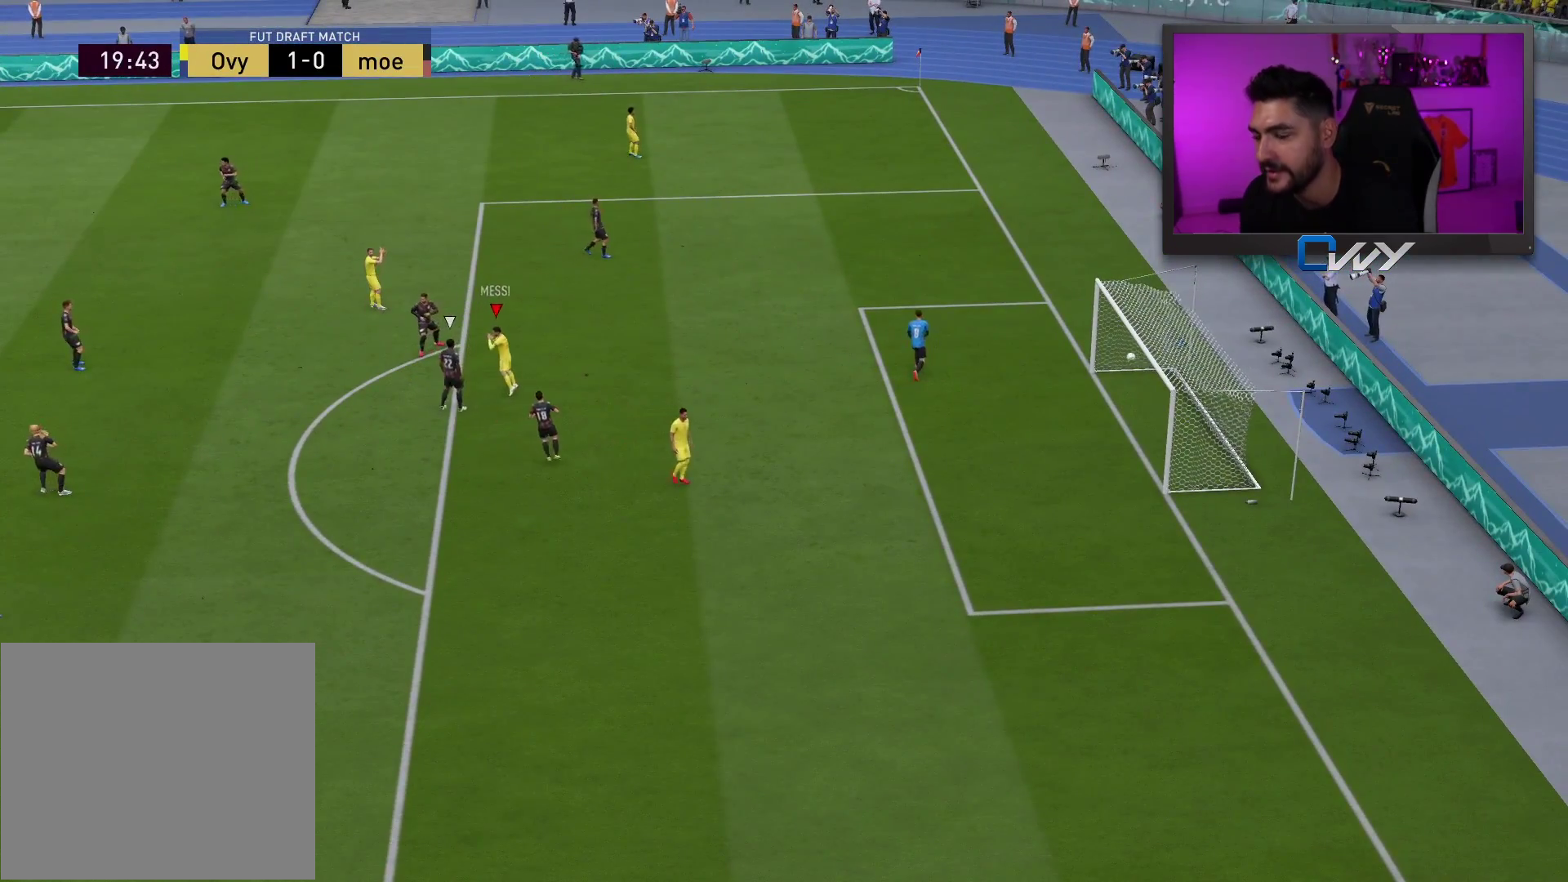
{"buttons": [], "left_stick": "center", "right_stick": "center", "events": []}
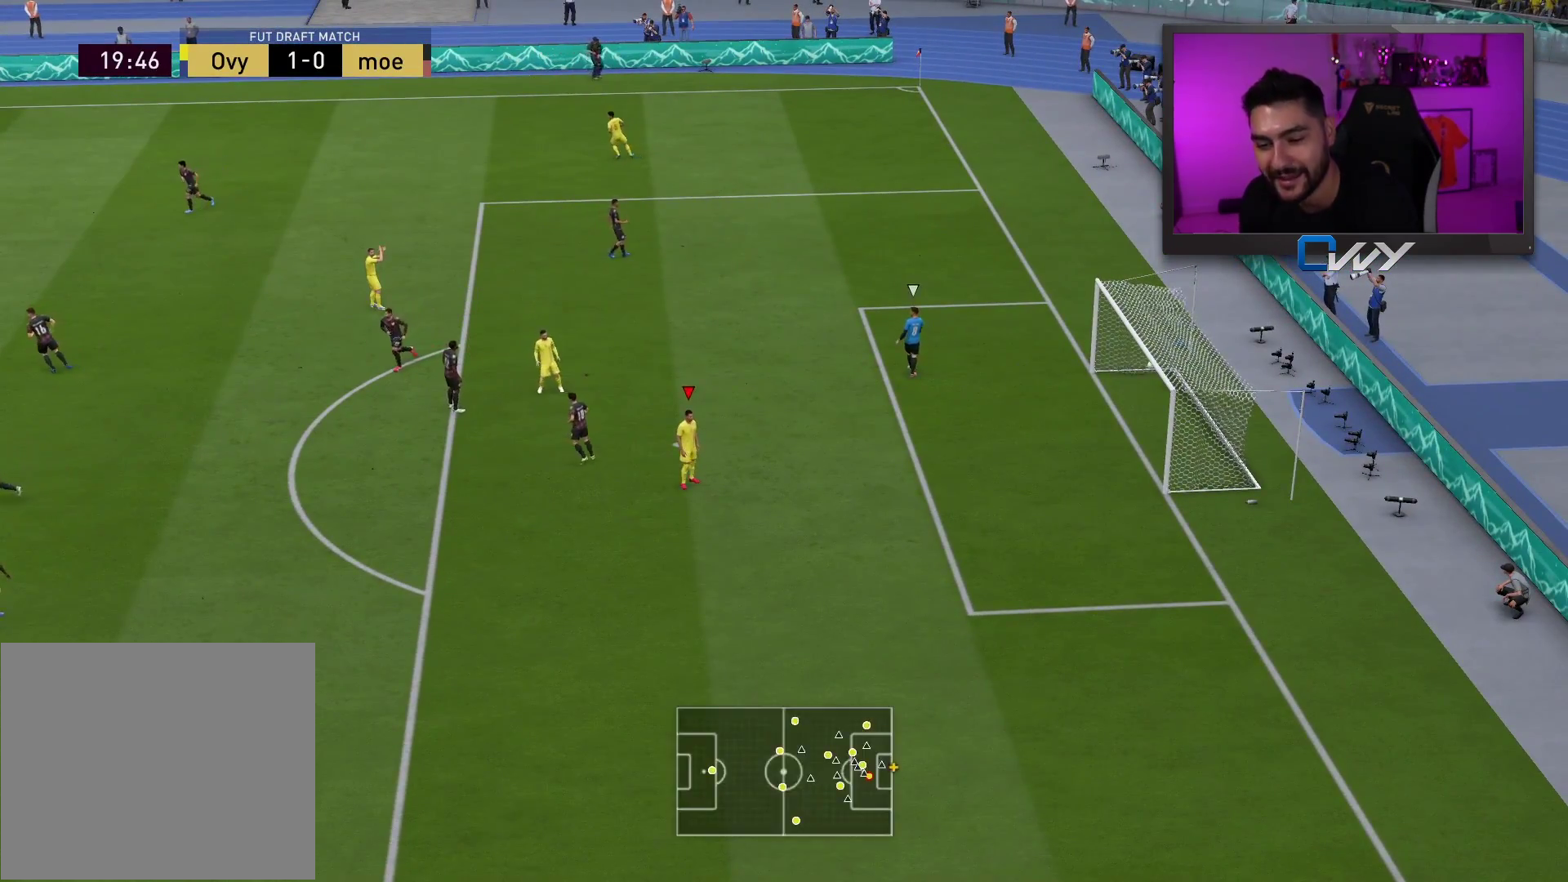
{"buttons": [], "left_stick": "center", "right_stick": "center", "events": []}
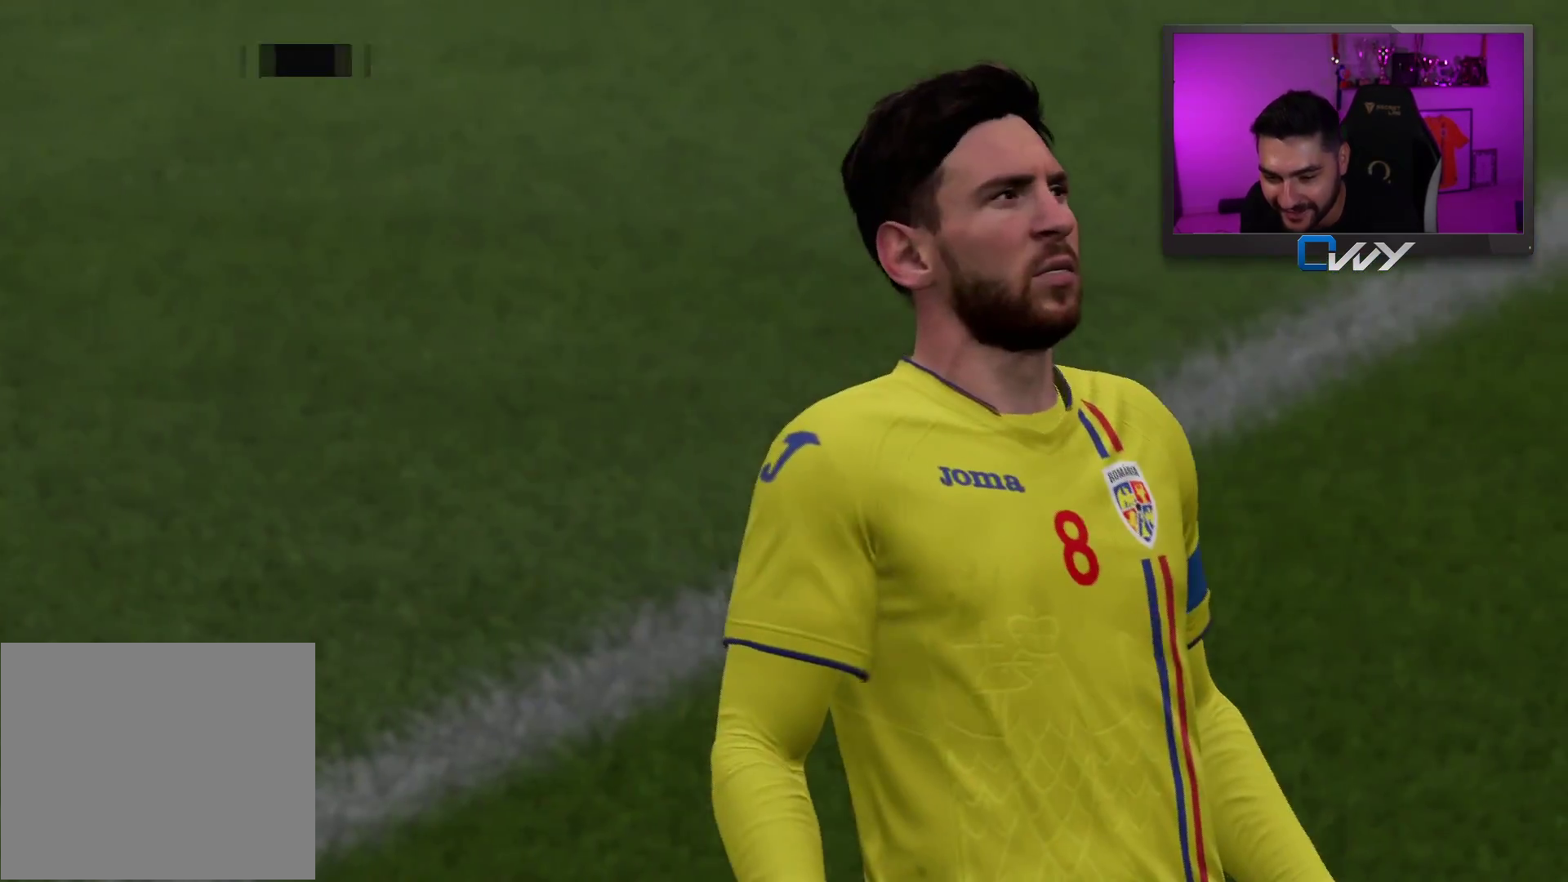
{"buttons": ["L2", "R2"], "left_stick": "up-right", "right_stick": "center", "events": [[383, "L2", "down"], [383, "R2", "down"], [383, "left_stick", "up-right"]]}
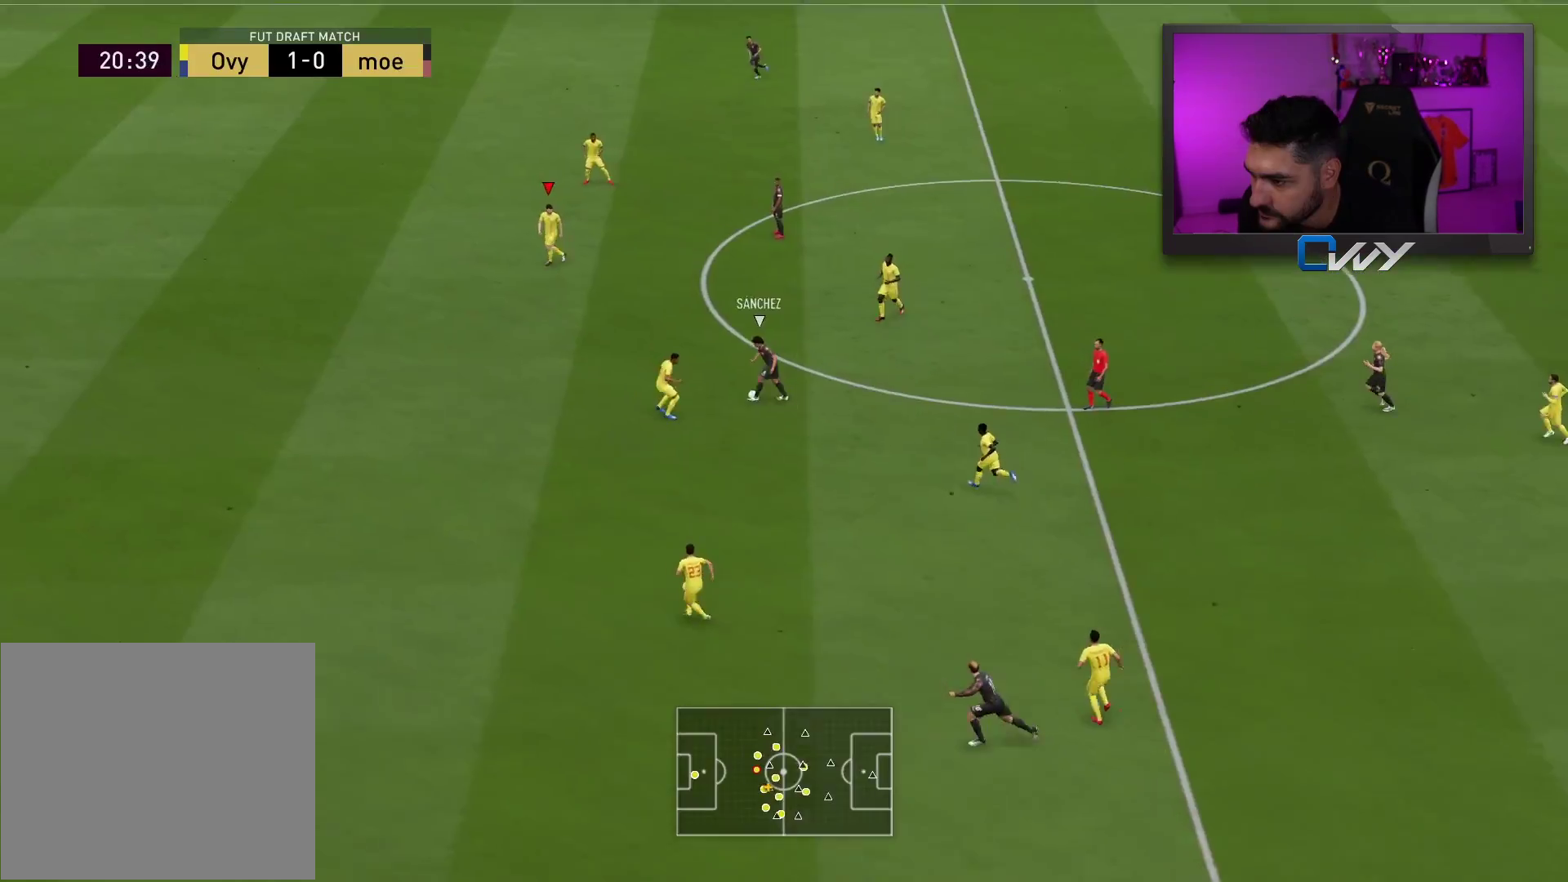
{"buttons": ["R2", "L3"], "left_stick": "right", "right_stick": "center", "events": [[267, "L3", "down"], [383, "left_stick", "right"], [417, "L2", "up"]]}
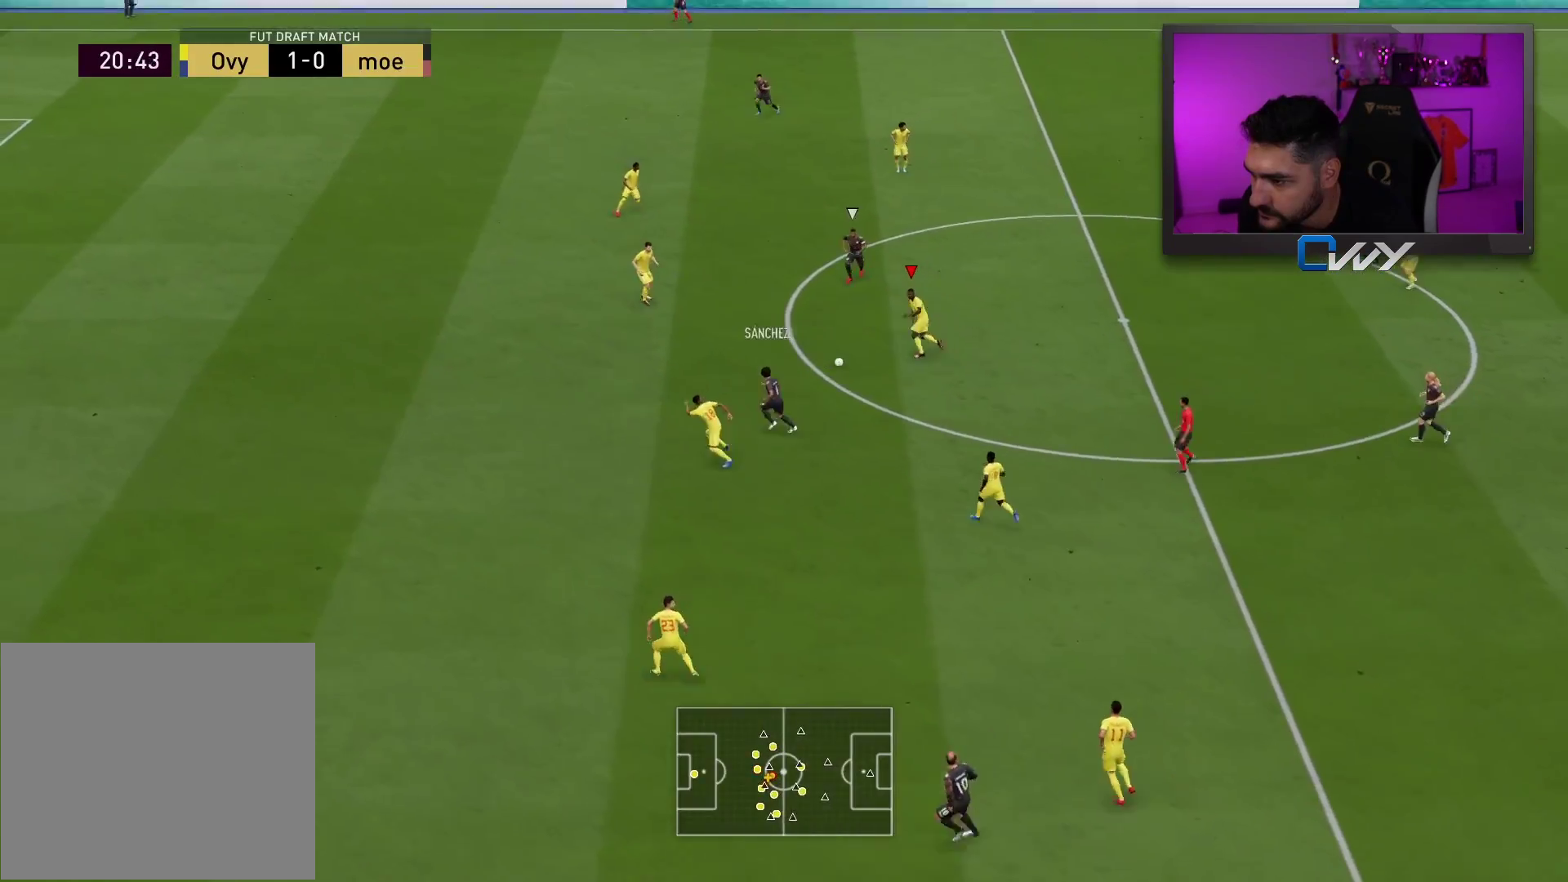
{"buttons": [], "left_stick": "down-left", "right_stick": "center", "events": [[133, "L2", "down"], [133, "left_stick", "down-right"], [167, "L3", "up"], [200, "R2", "up"], [233, "left_stick", "down"], [317, "L2", "up"], [333, "left_stick", "down-left"]]}
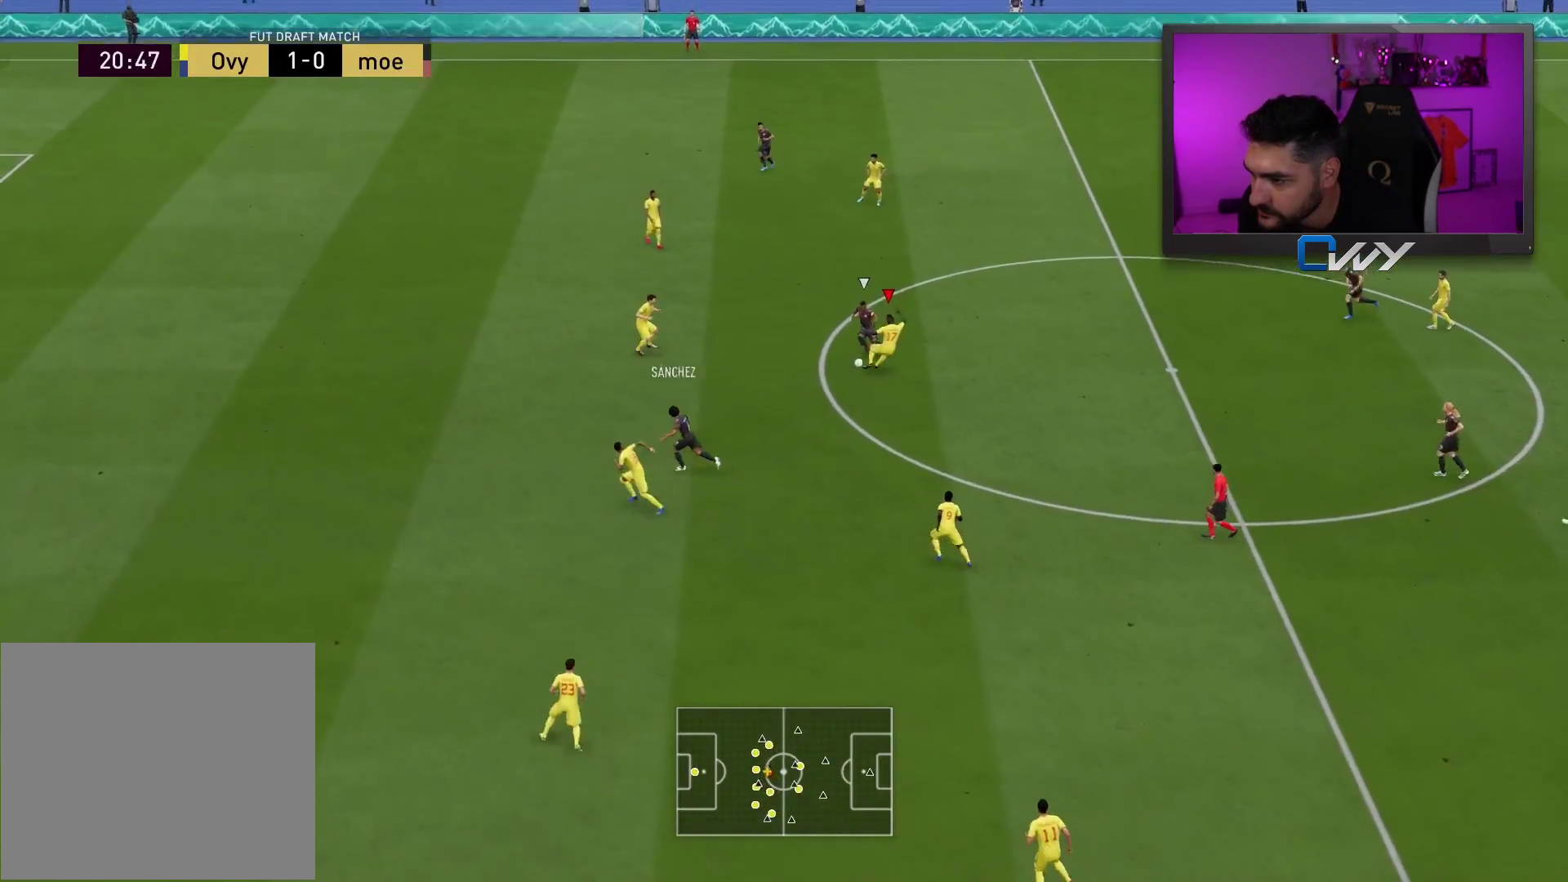
{"buttons": [], "left_stick": "center", "right_stick": "center", "events": [[33, "left_stick", "left"], [417, "left_stick", "center"]]}
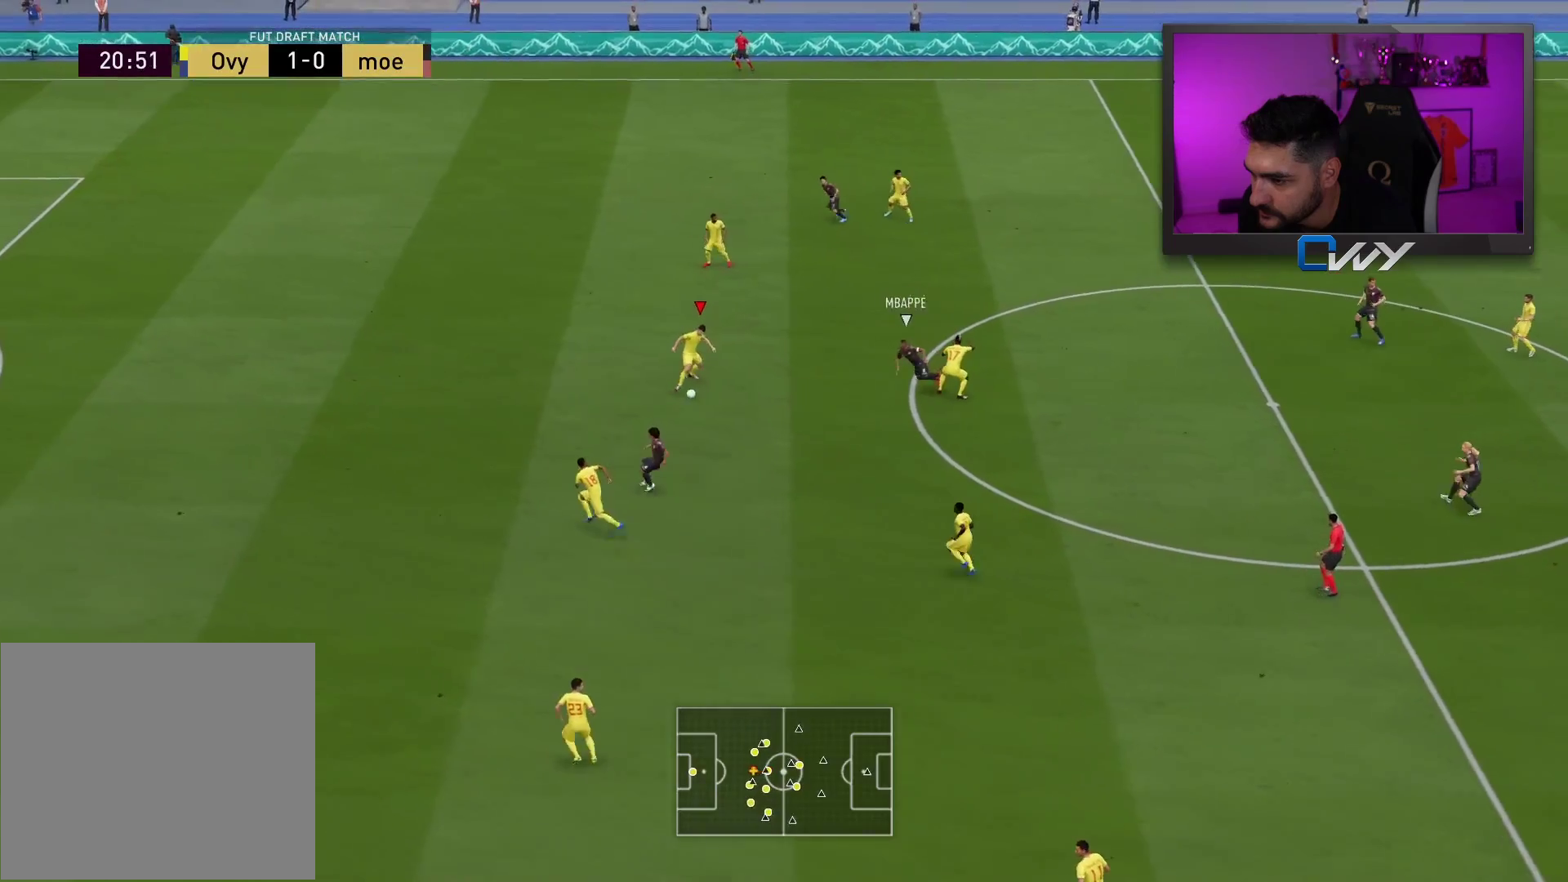
{"buttons": [], "left_stick": "down", "right_stick": "center", "events": [[33, "left_stick", "up"], [150, "left_stick", "up-left"], [267, "left_stick", "up"], [400, "left_stick", "down"]]}
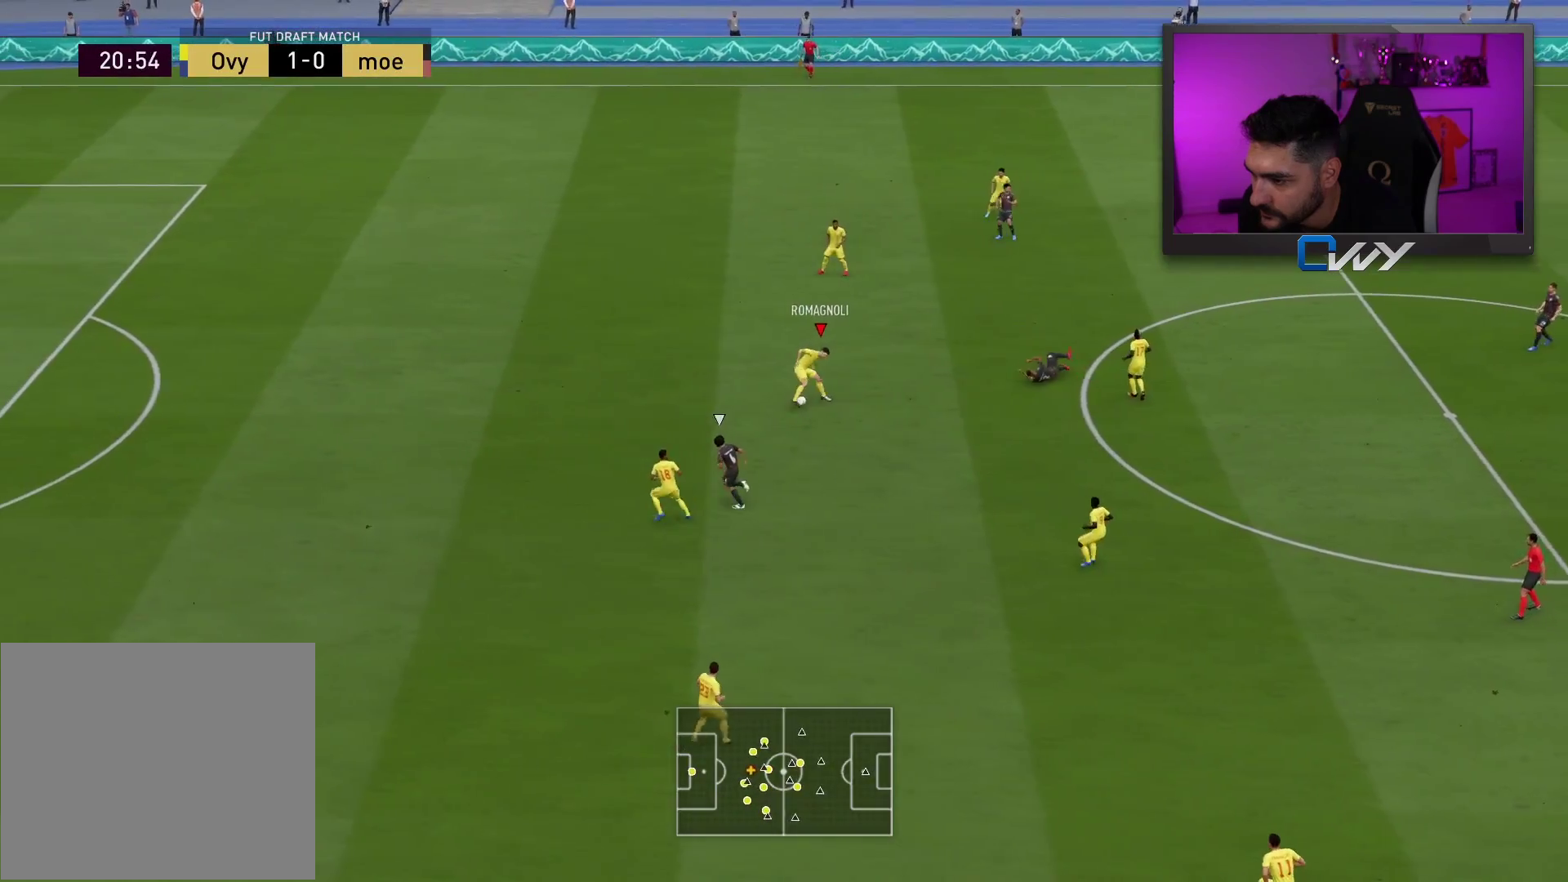
{"buttons": ["CROSS"], "left_stick": "down-right", "right_stick": "center", "events": [[200, "left_stick", "down-right"], [483, "CROSS", "down"]]}
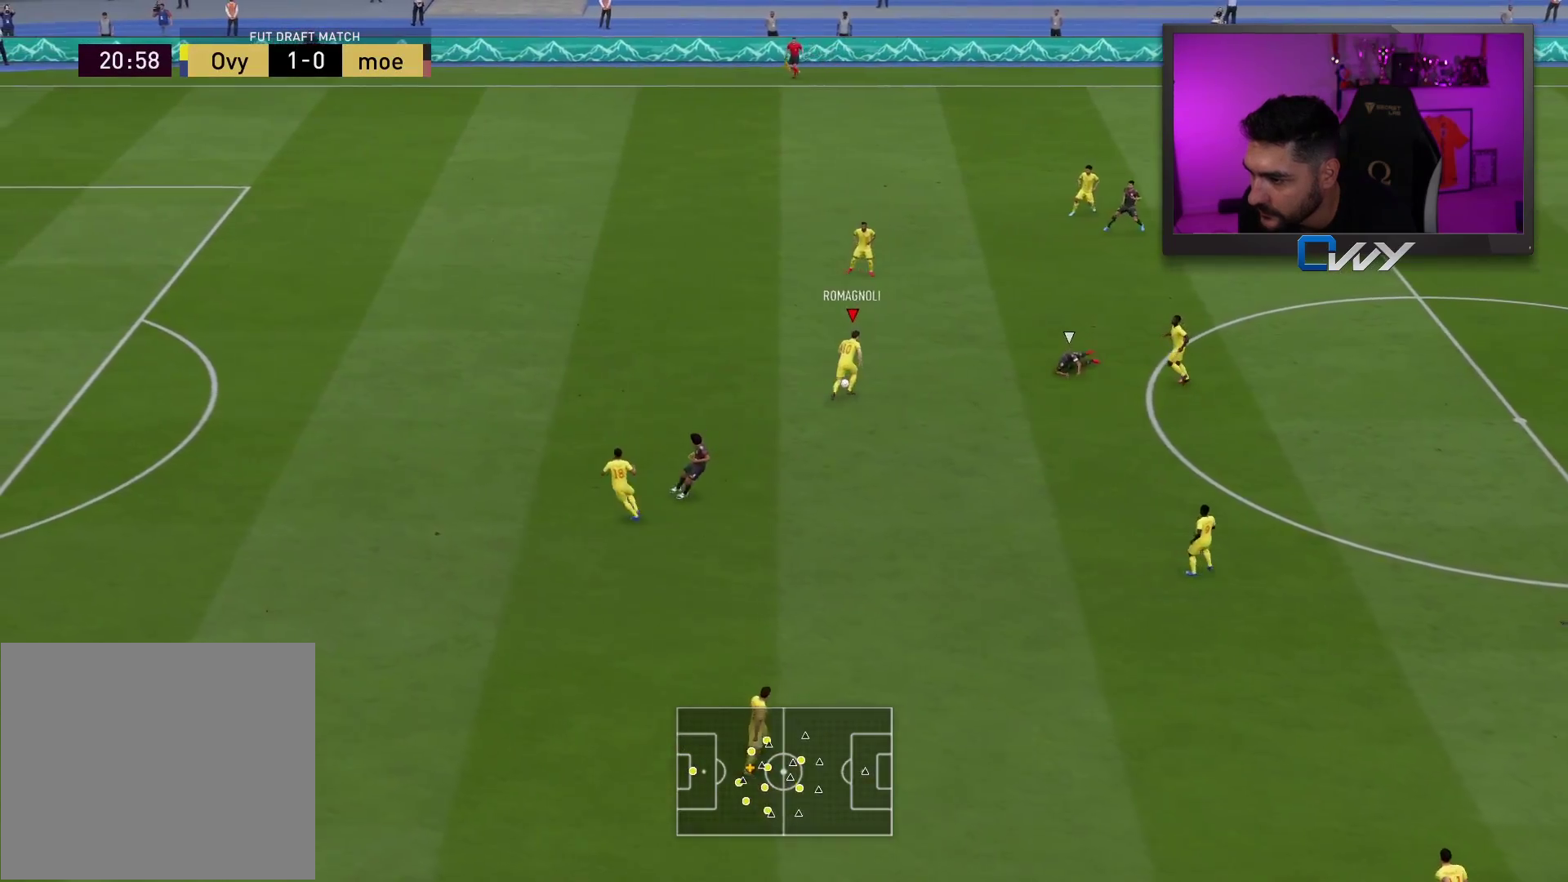
{"buttons": [], "left_stick": "center", "right_stick": "center", "events": [[83, "CROSS", "up"], [467, "left_stick", "center"]]}
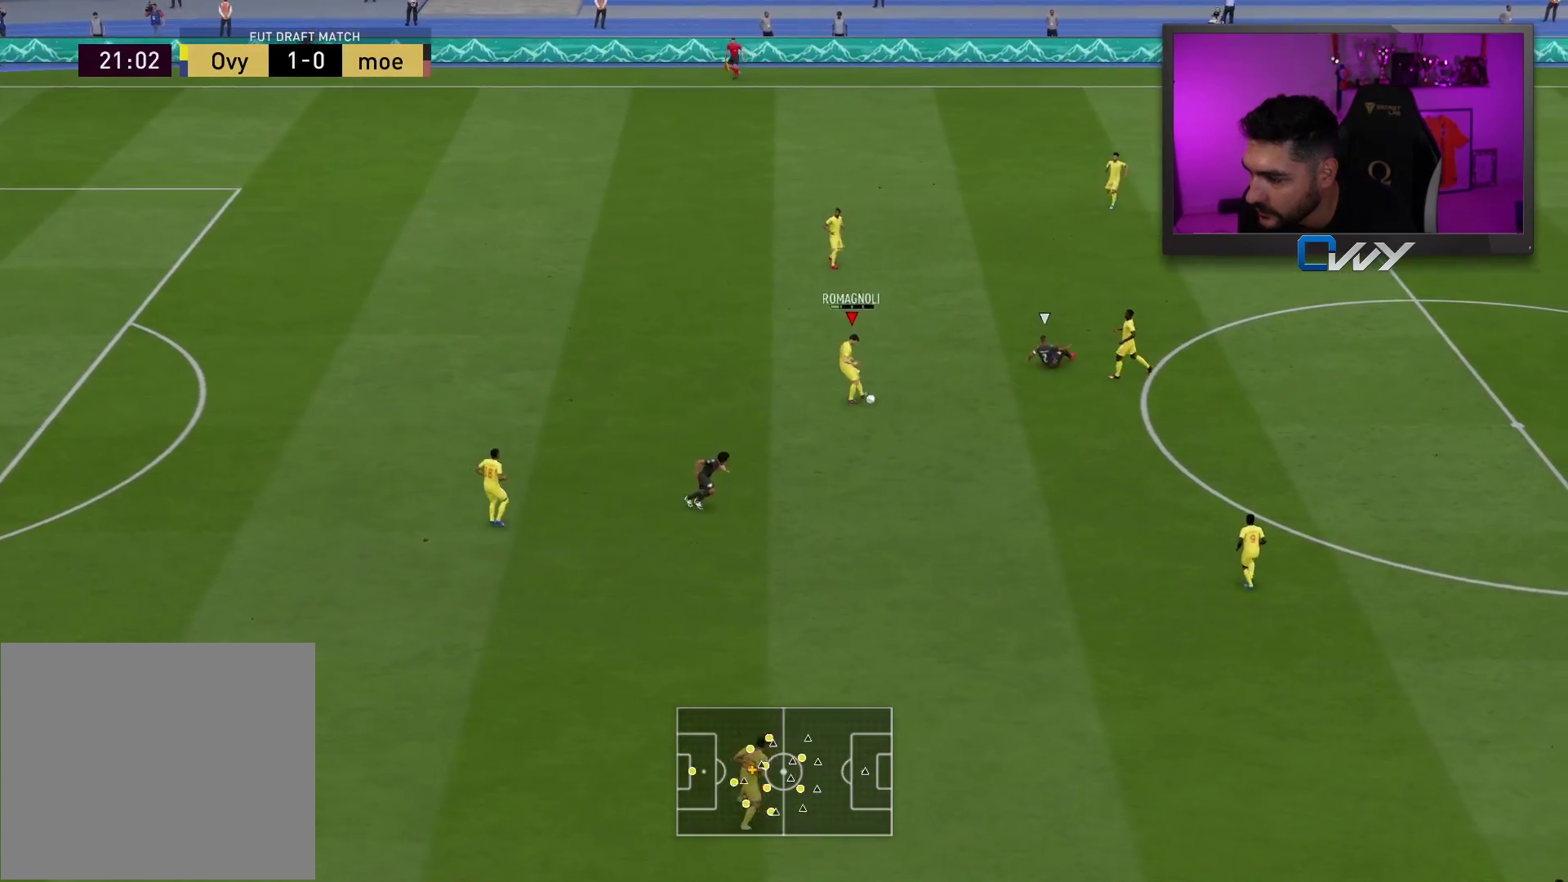
{"buttons": [], "left_stick": "right", "right_stick": "center", "events": [[183, "left_stick", "right"]]}
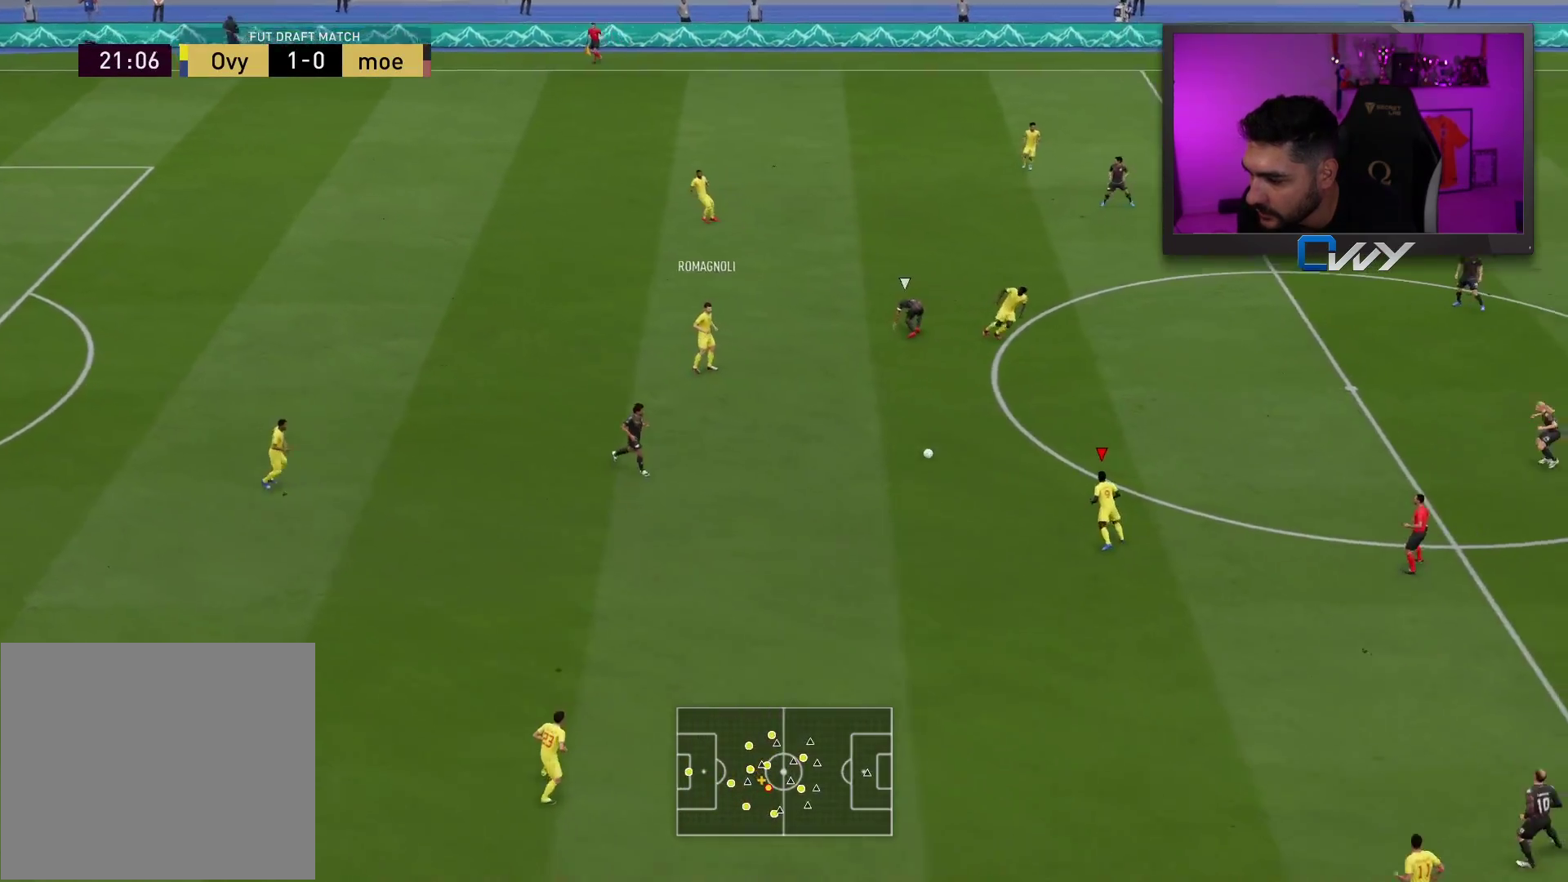
{"buttons": [], "left_stick": "right", "right_stick": "center", "events": []}
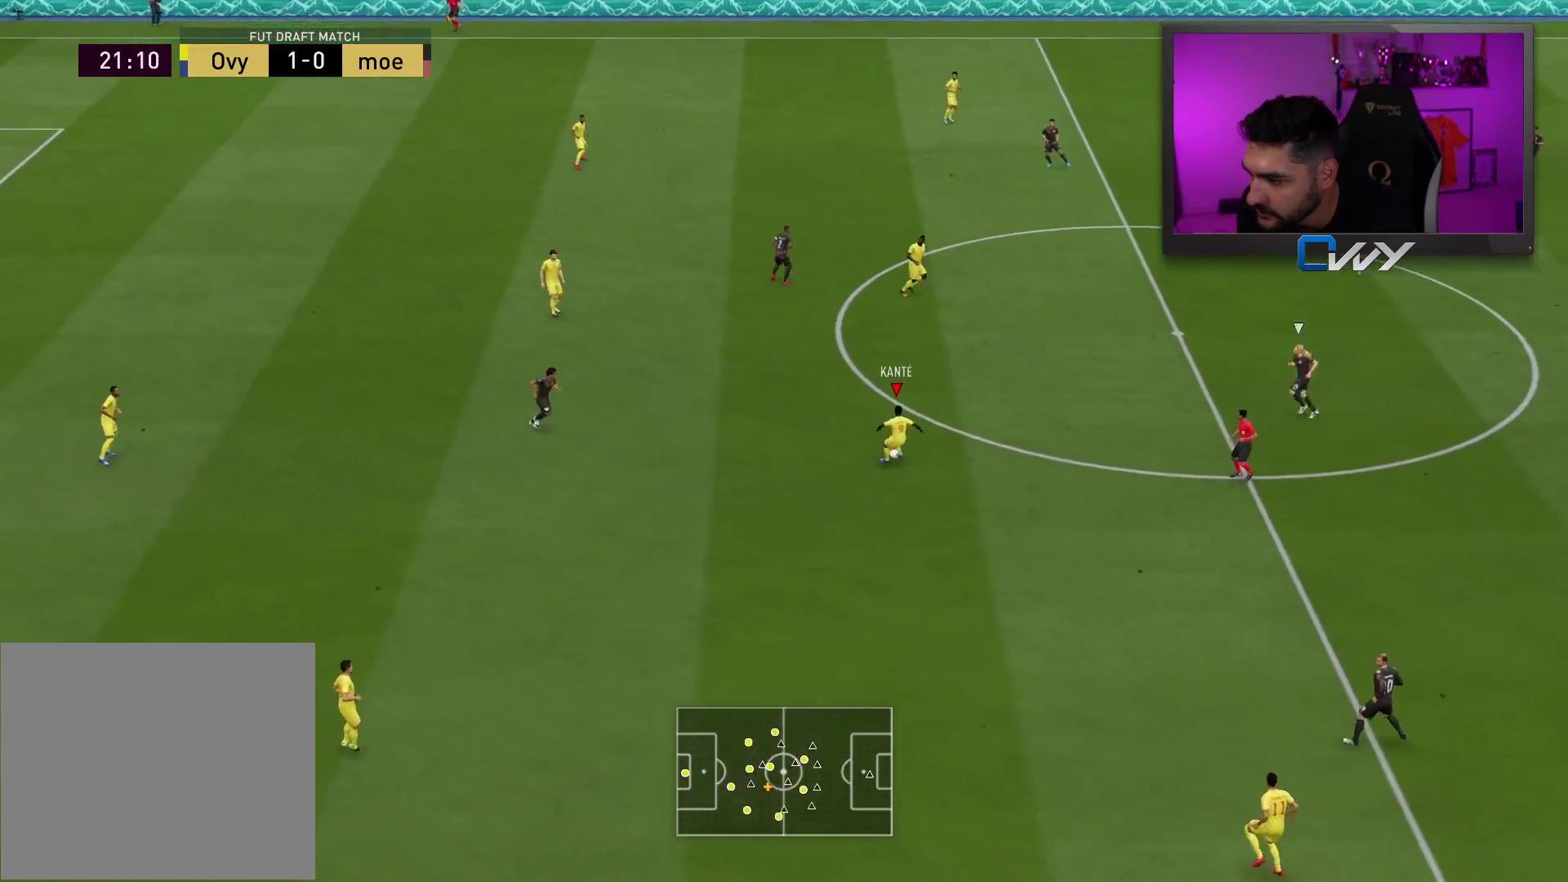
{"buttons": [], "left_stick": "down", "right_stick": "center", "events": [[117, "left_stick", "down-right"], [483, "left_stick", "down"]]}
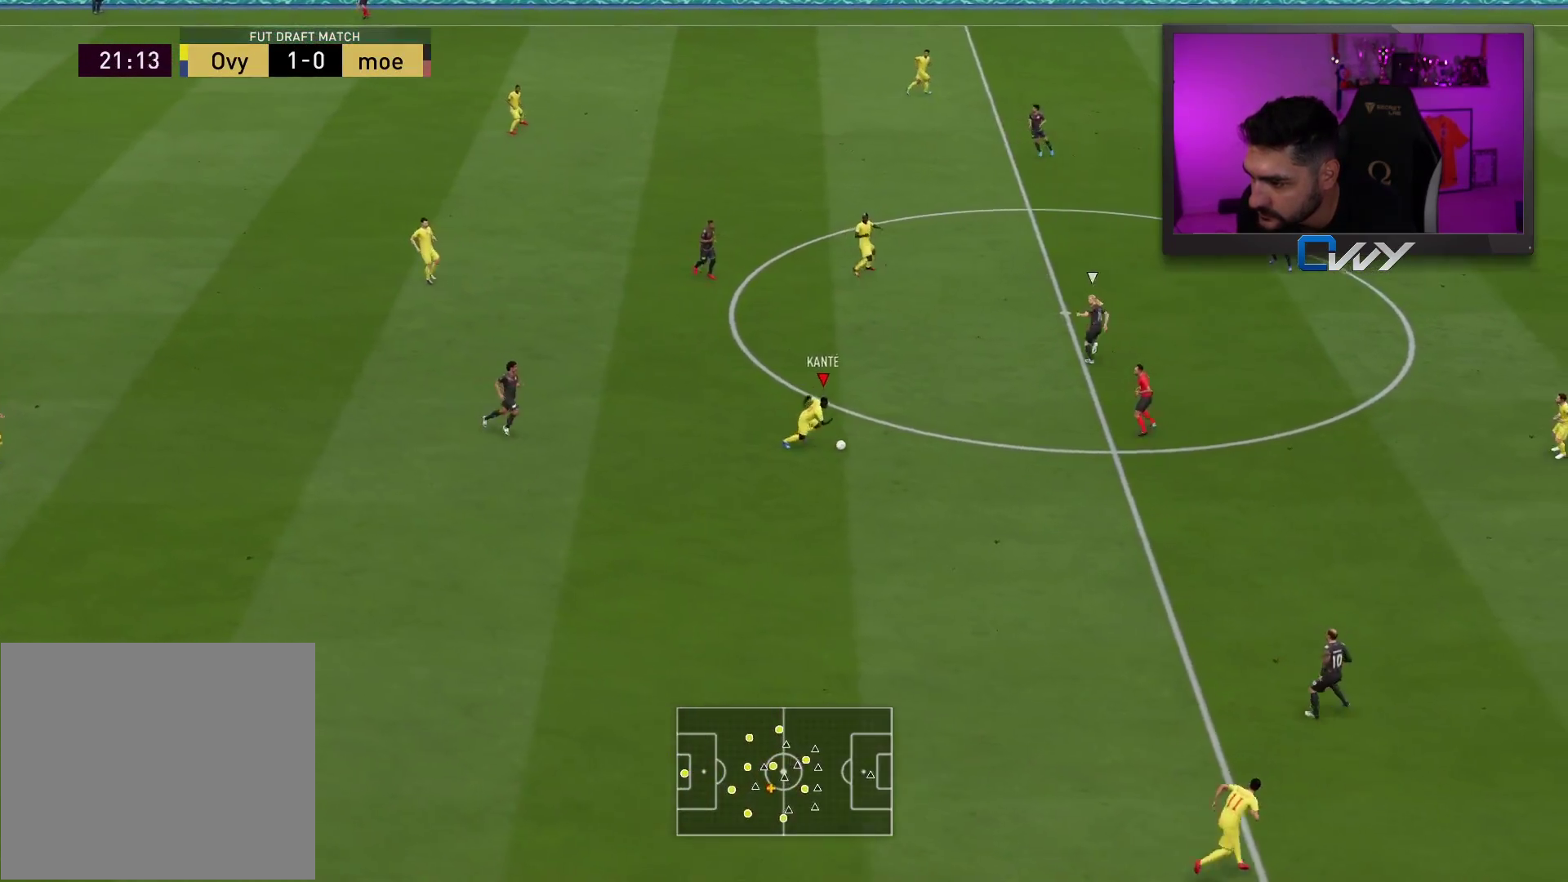
{"buttons": [], "left_stick": "down", "right_stick": "center", "events": [[33, "TRIANGLE", "down"], [183, "TRIANGLE", "up"], [250, "L3", "down"], [483, "L3", "up"]]}
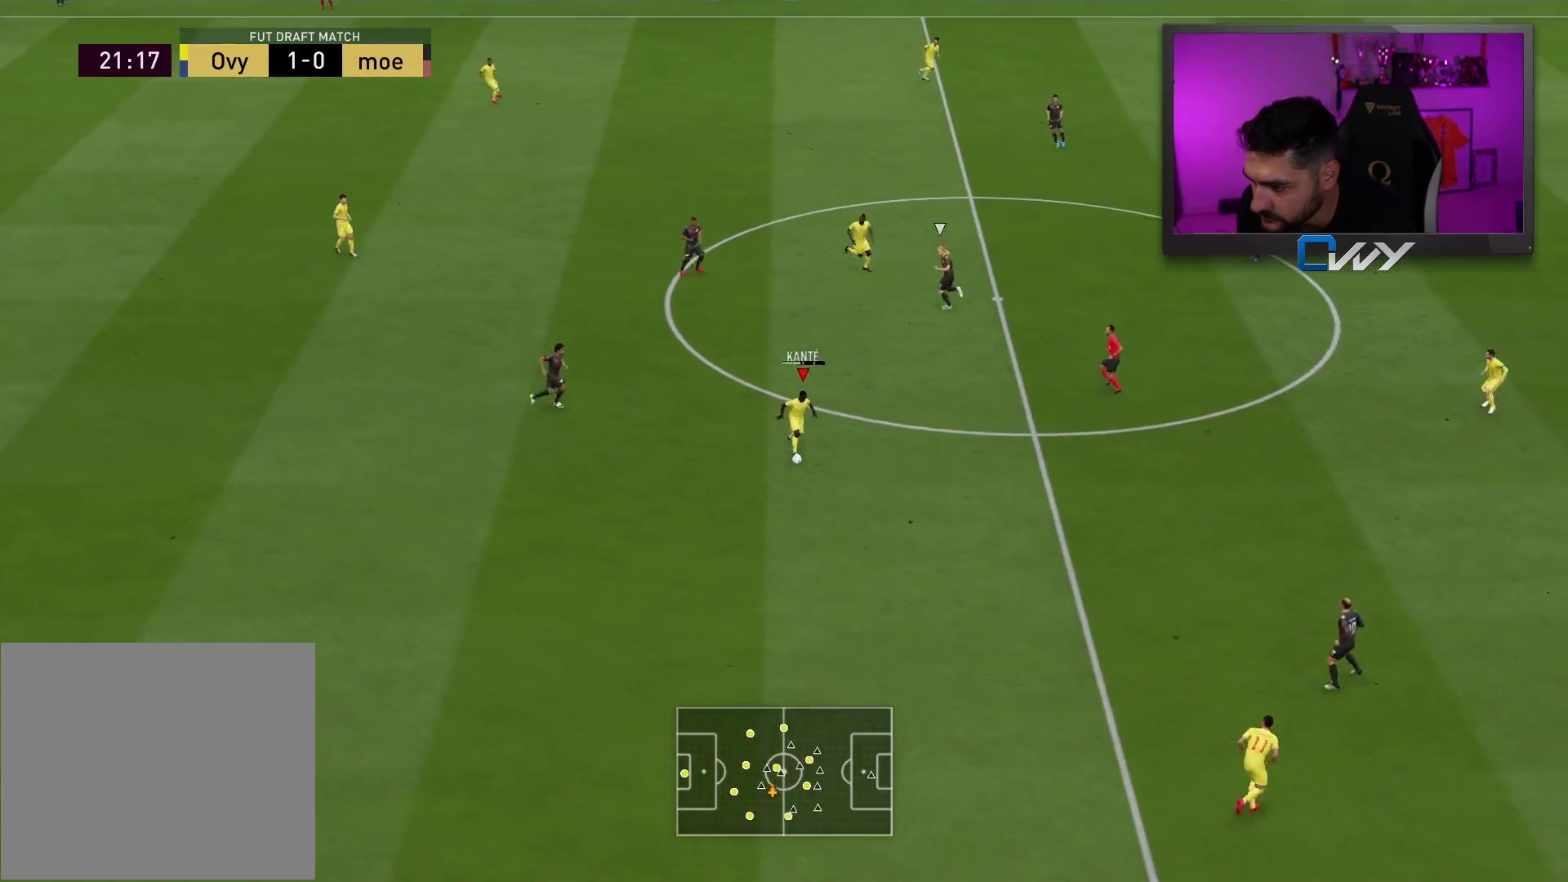
{"buttons": ["R2"], "left_stick": "down-right", "right_stick": "center", "events": [[117, "left_stick", "center"], [300, "left_stick", "down-right"], [500, "R2", "down"]]}
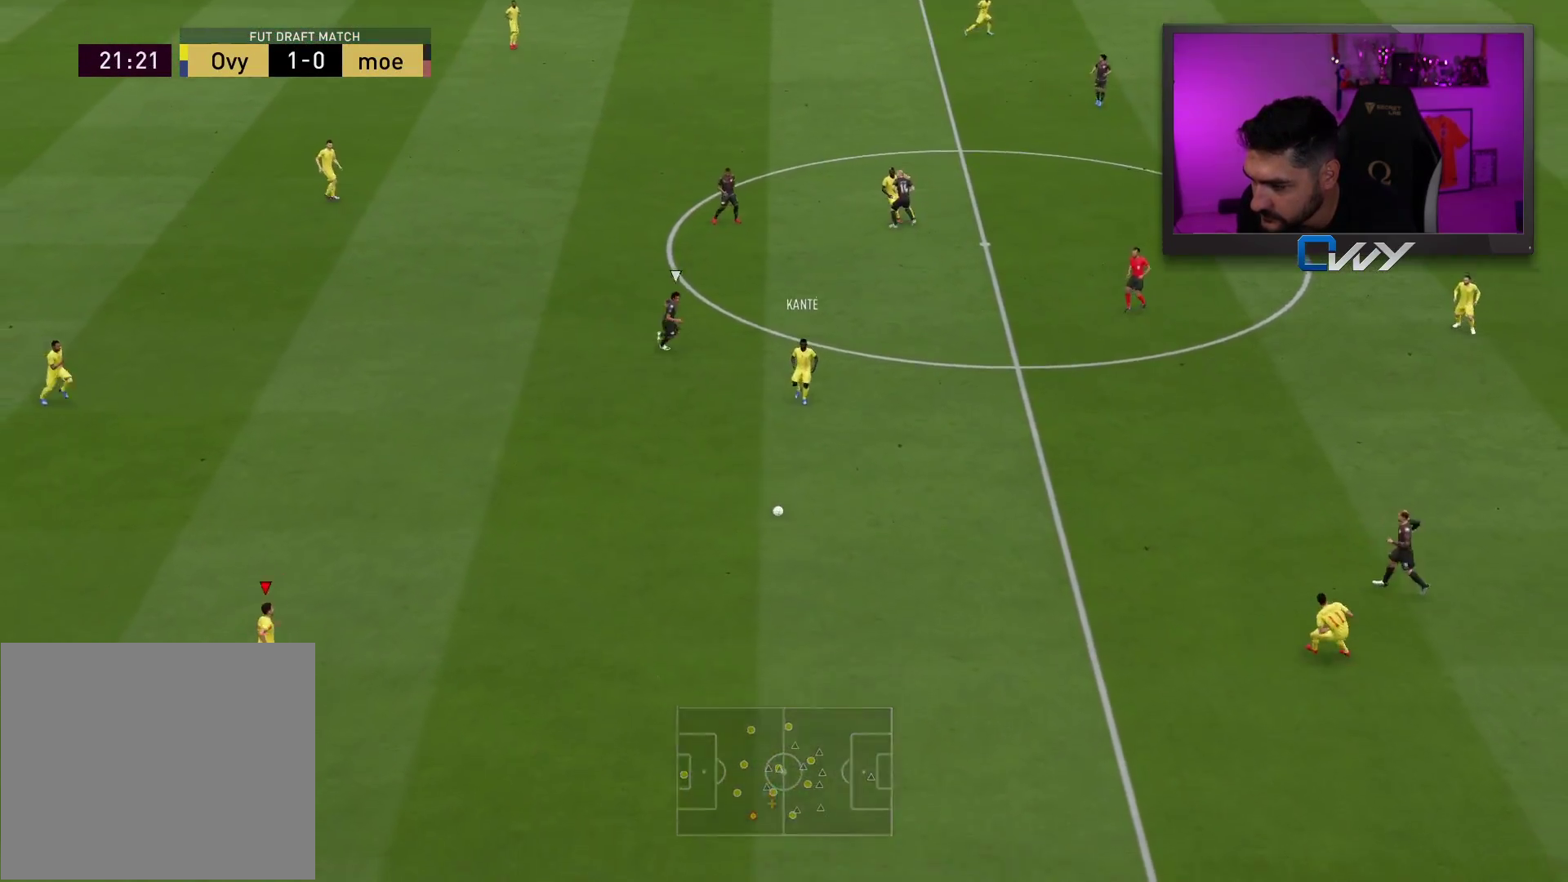
{"buttons": ["R2"], "left_stick": "down-right", "right_stick": "center", "events": []}
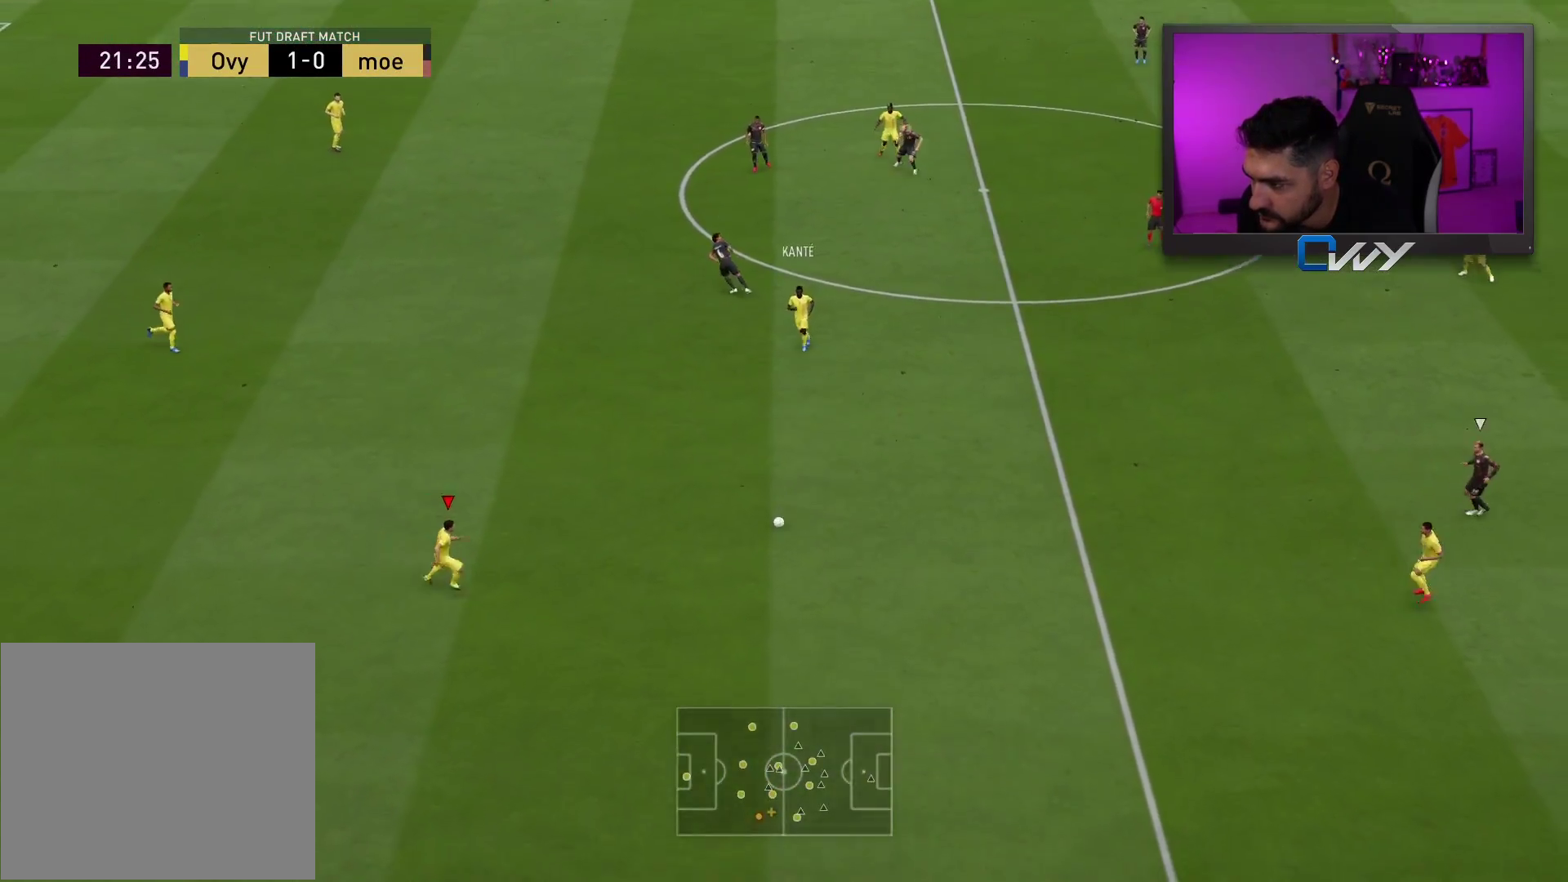
{"buttons": [], "left_stick": "right", "right_stick": "center", "events": [[67, "left_stick", "right"], [400, "R2", "up"]]}
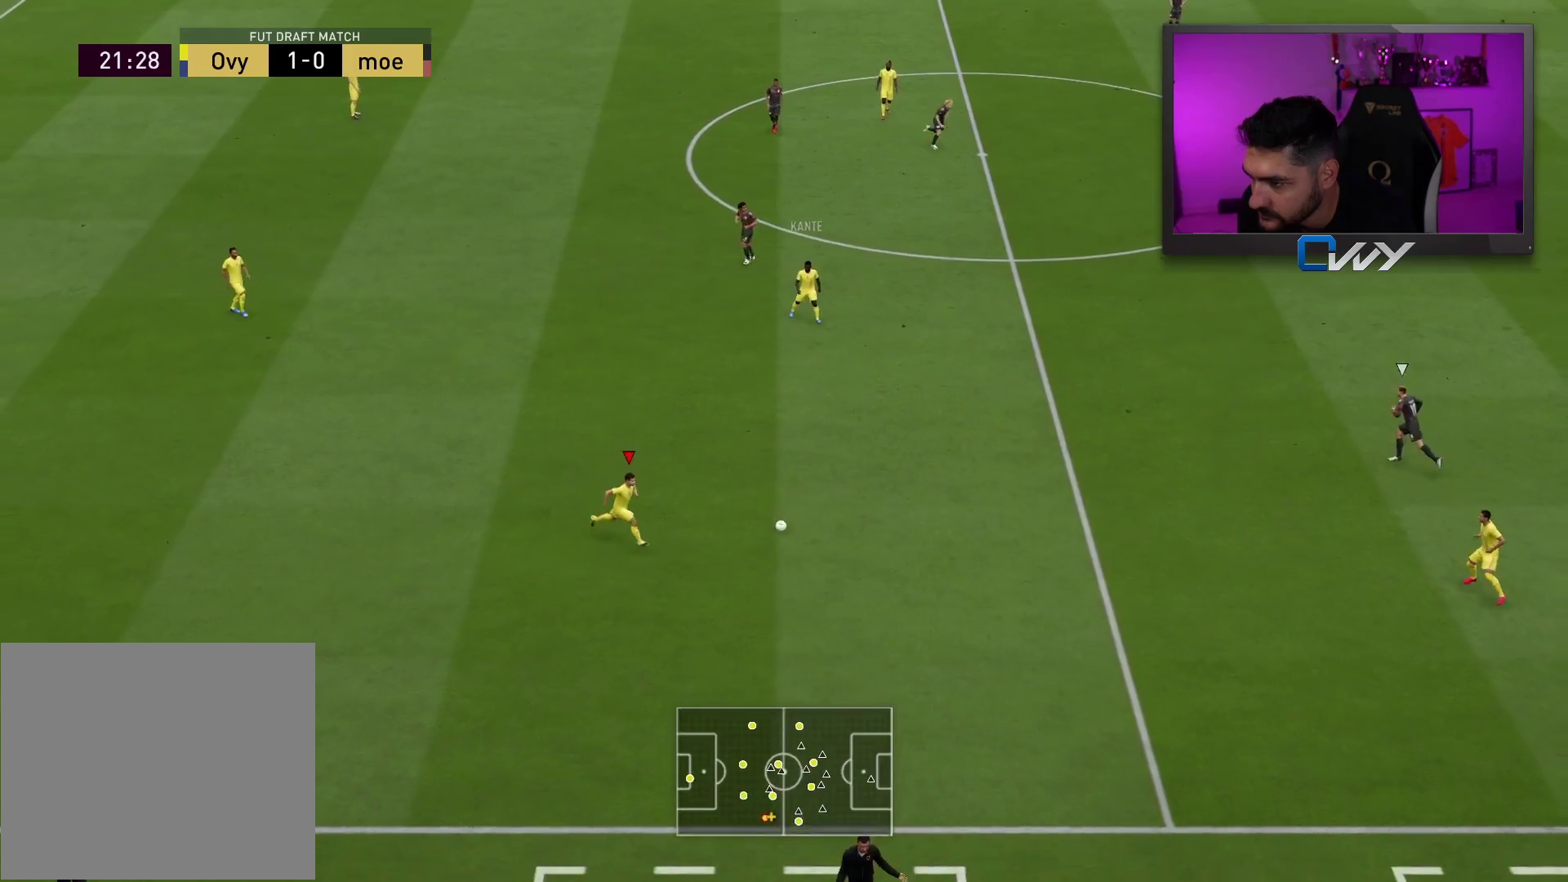
{"buttons": [], "left_stick": "up-right", "right_stick": "center", "events": [[17, "CROSS", "down"], [50, "left_stick", "up"], [133, "CROSS", "up"], [450, "left_stick", "up-right"]]}
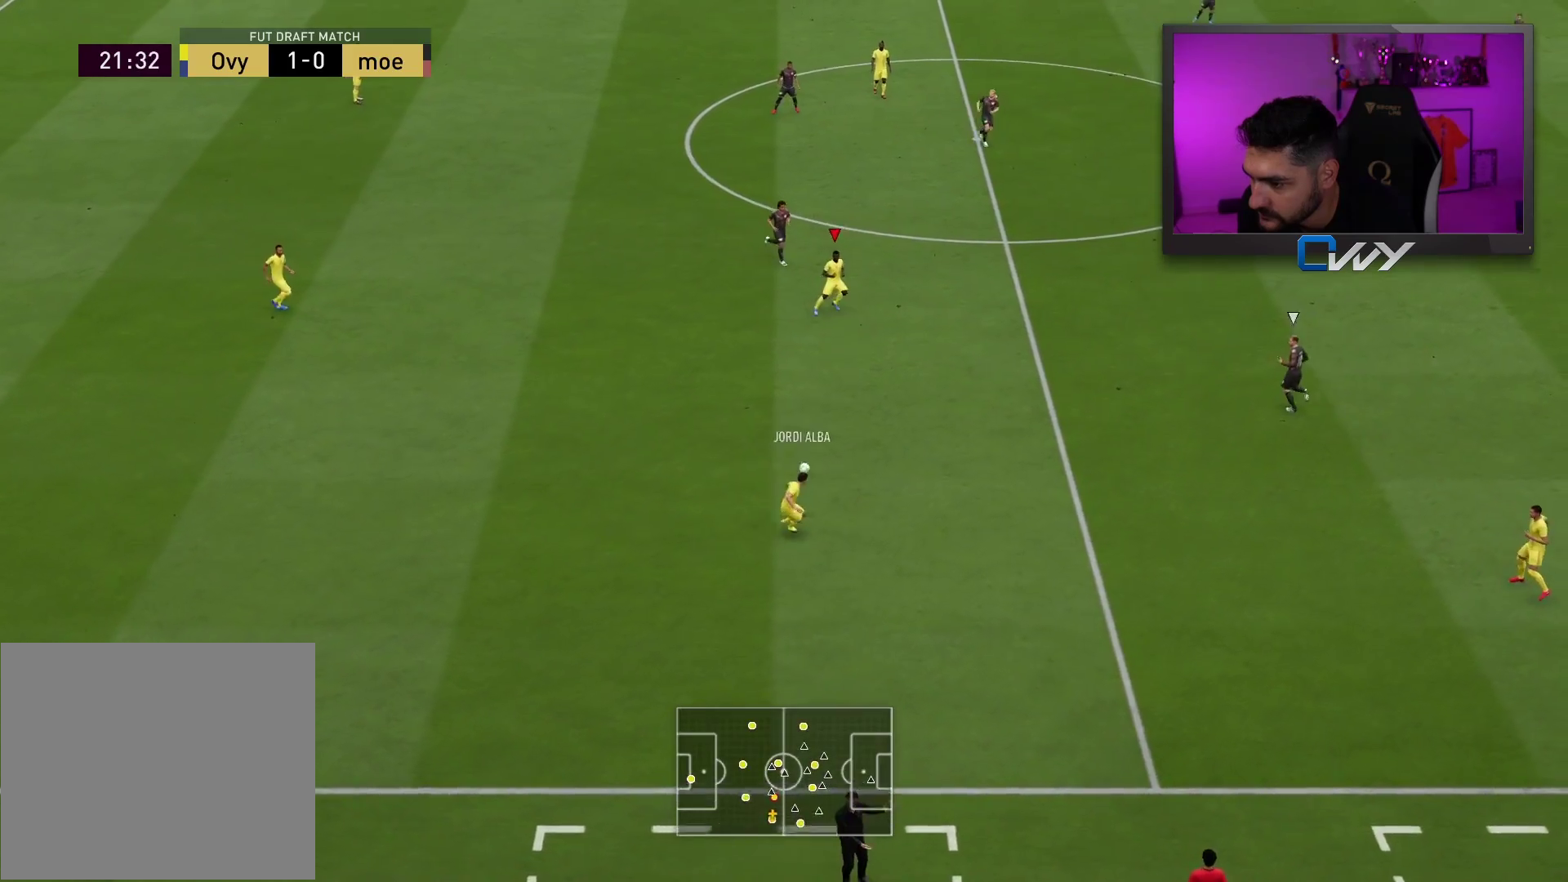
{"buttons": [], "left_stick": "right", "right_stick": "center", "events": [[33, "left_stick", "right"], [250, "CROSS", "down"], [417, "CROSS", "up"]]}